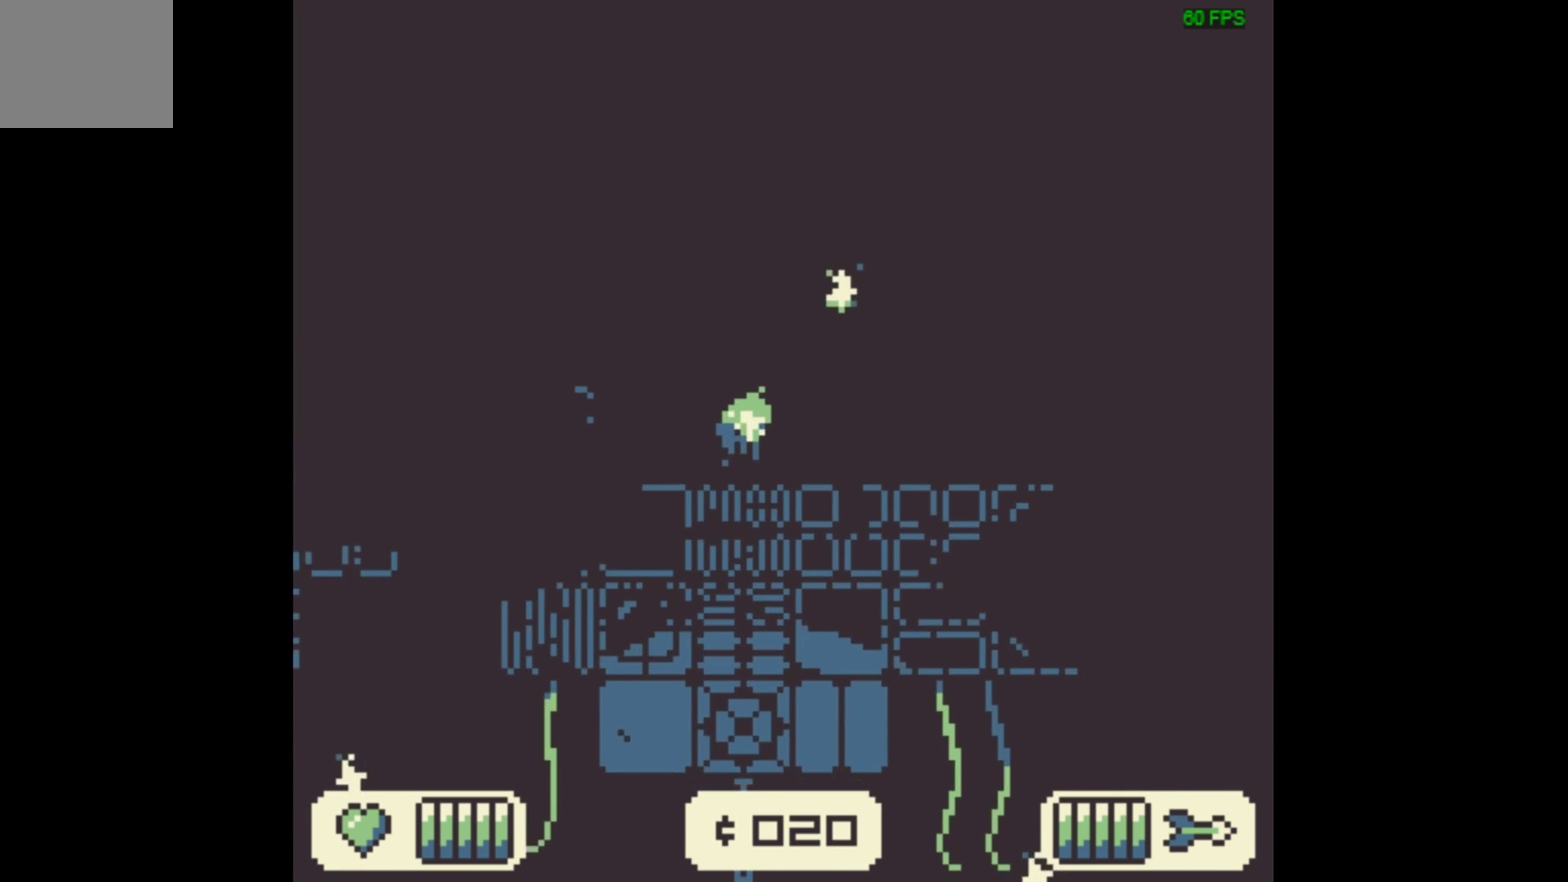
Gameplay with a controller (Xbox layout); each line is a JSON object with the inputs held at the frame after it (dt_ms = milliseconds from this image to that frame). "events" lists button and stick changes between this image and that frame as [ms after this image, input, new state], when the widget could be followed in between. Not read: L3 R3 left_stick right_stick.
{"dt_ms": 367, "buttons": ["DPAD_RIGHT"], "events": [[367, "DPAD_RIGHT", "down"]]}
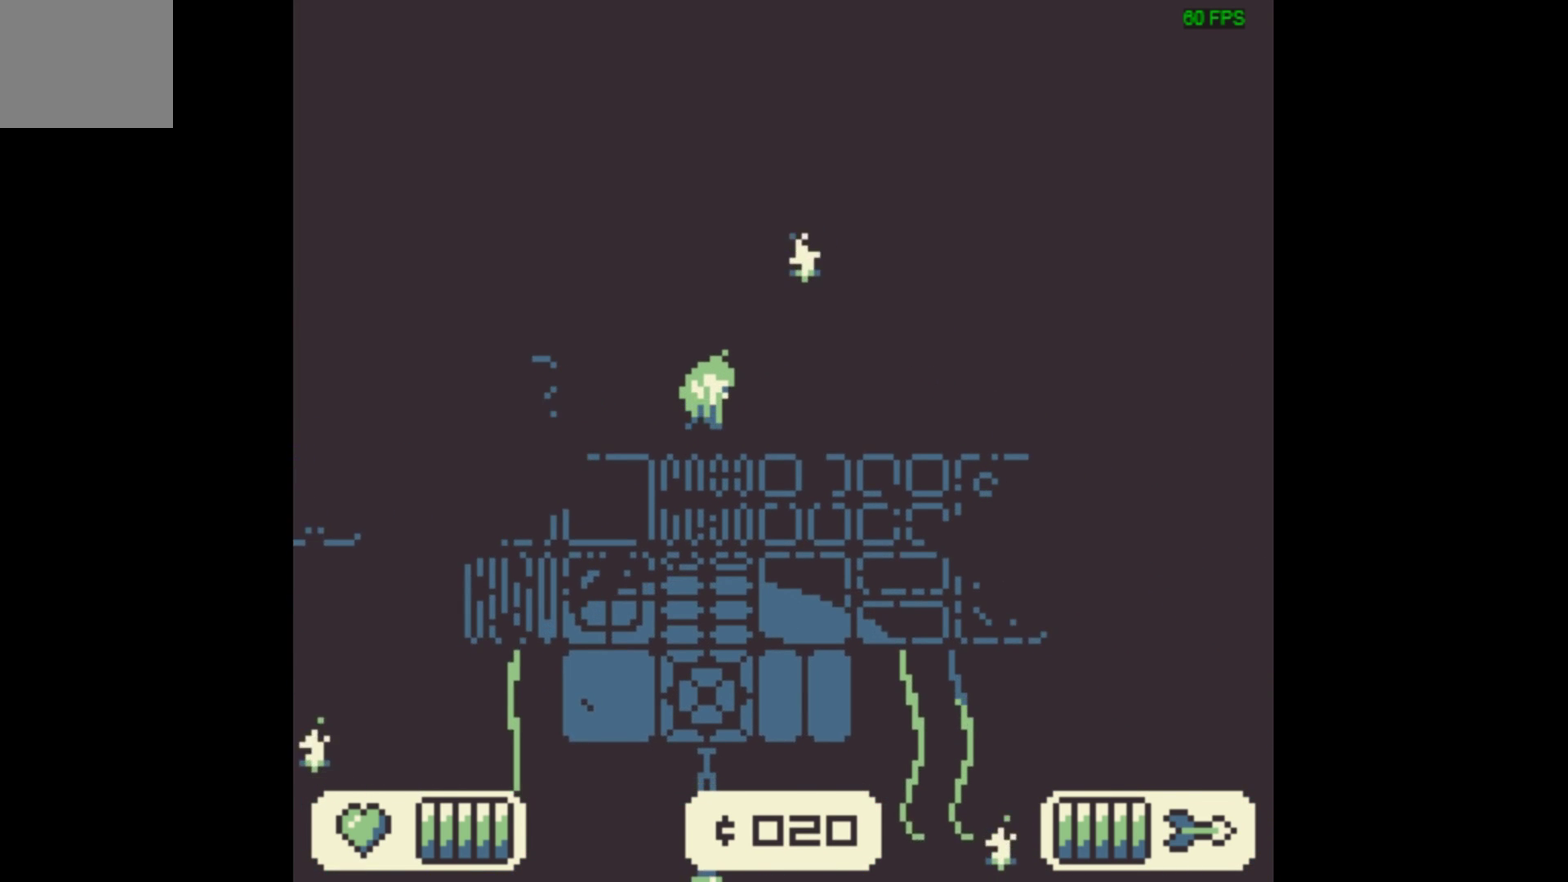
{"dt_ms": 633, "buttons": ["DPAD_RIGHT"], "events": []}
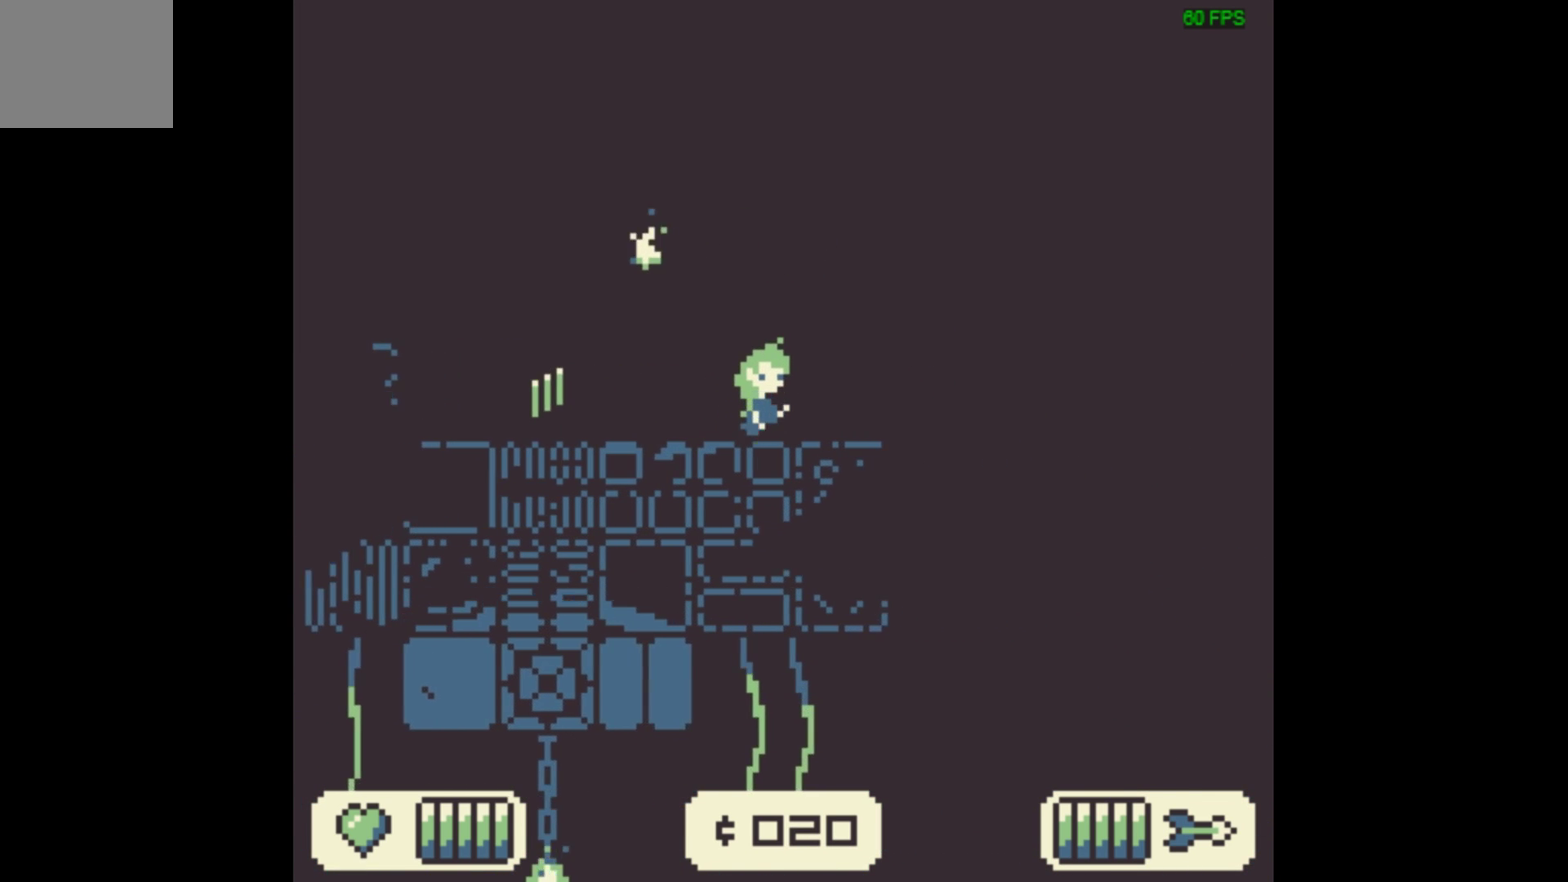
{"dt_ms": 500, "buttons": [], "events": [[267, "DPAD_RIGHT", "up"]]}
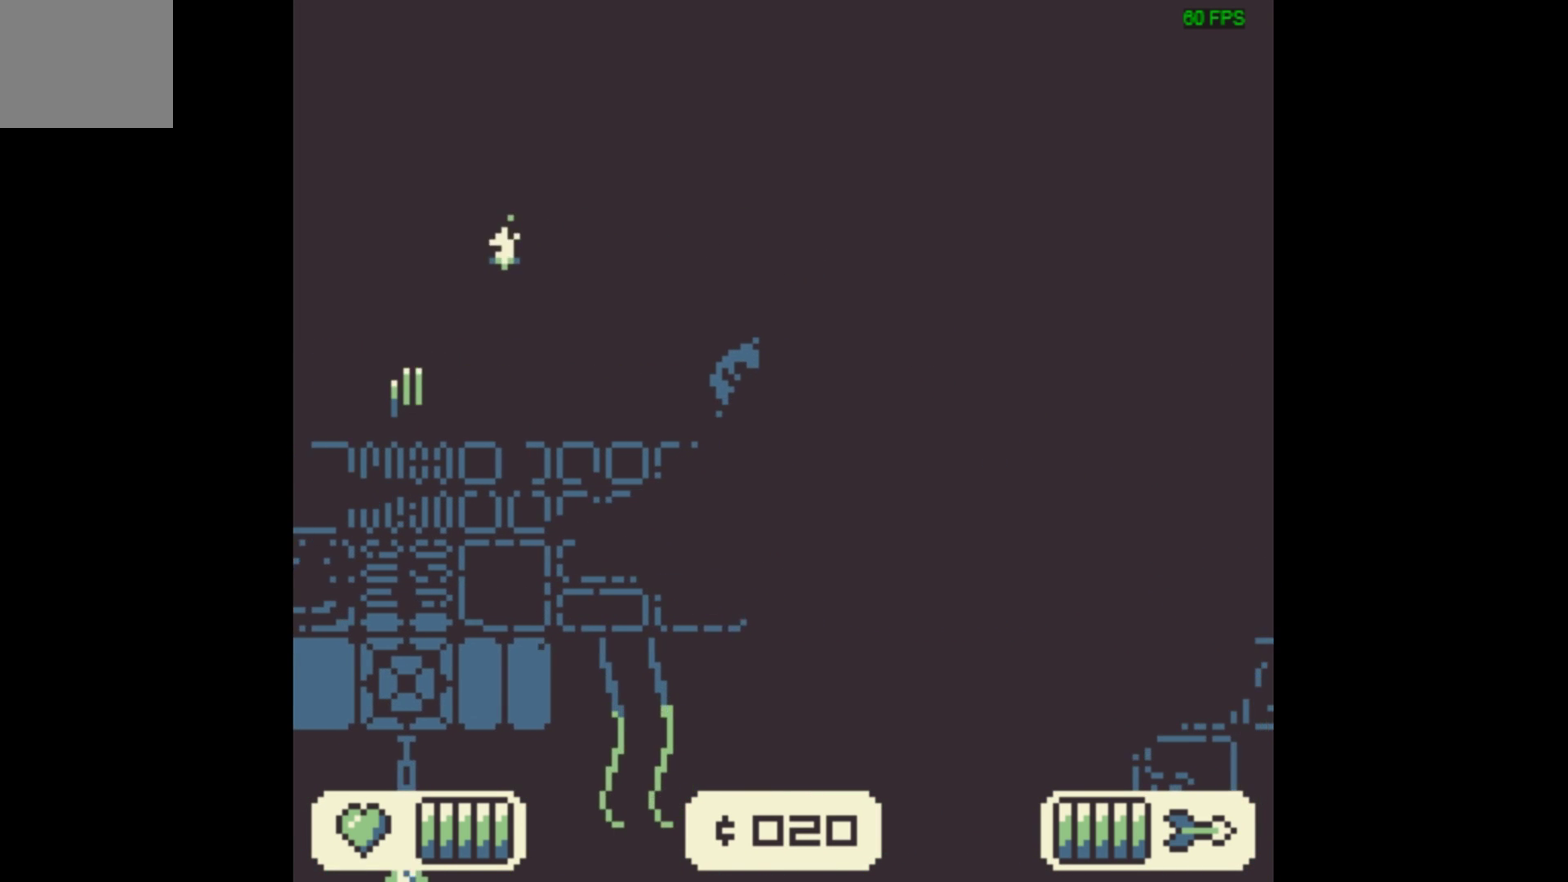
{"dt_ms": 567, "buttons": ["DPAD_LEFT"], "events": [[533, "DPAD_LEFT", "down"]]}
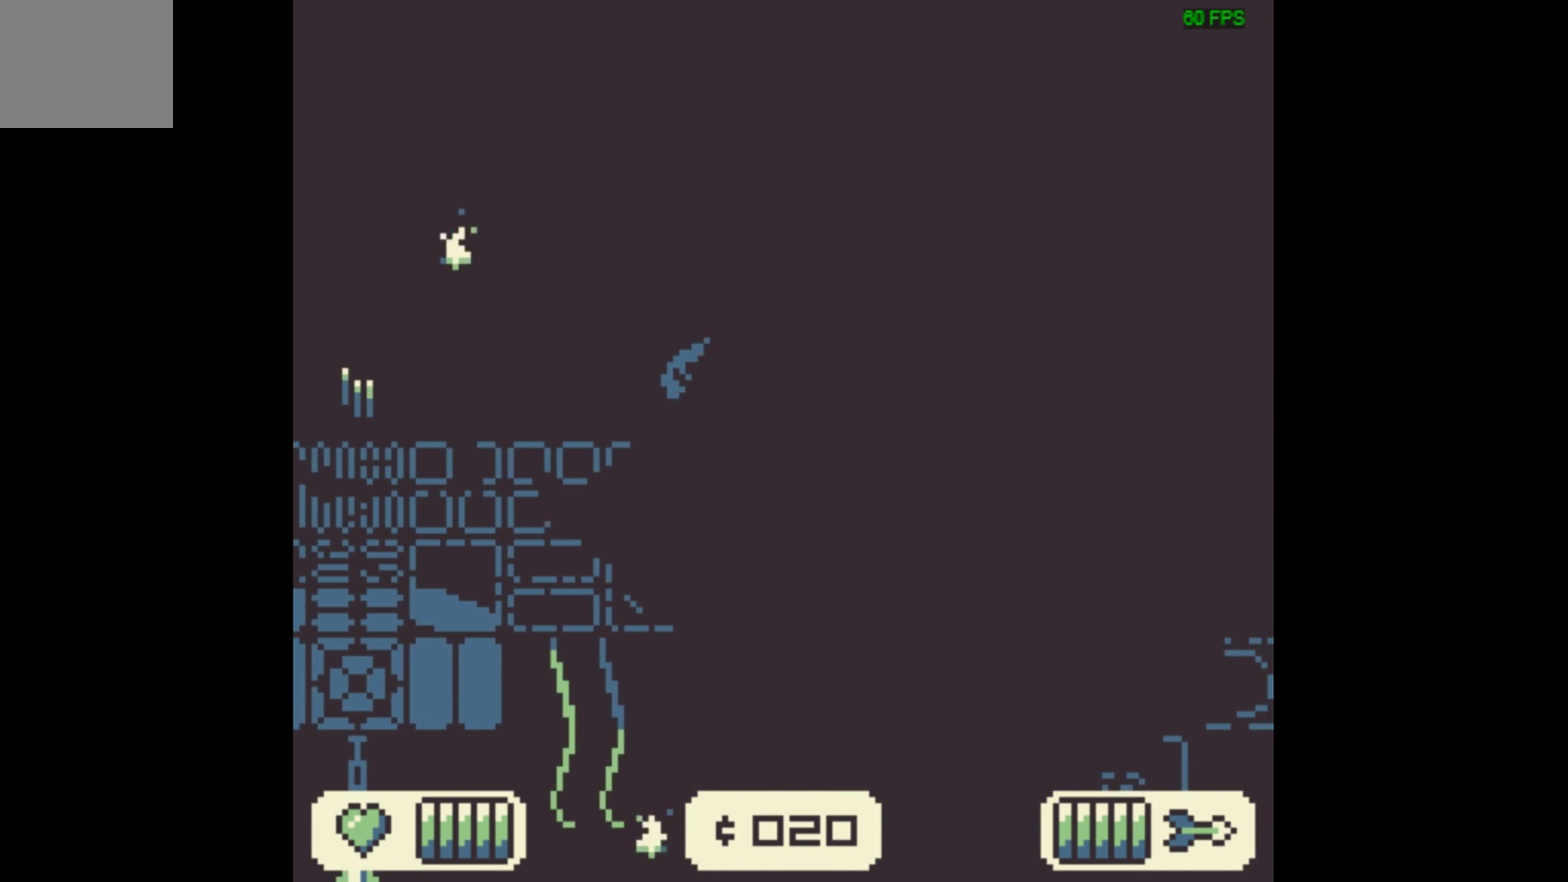
{"dt_ms": 433, "buttons": ["DPAD_LEFT"], "events": []}
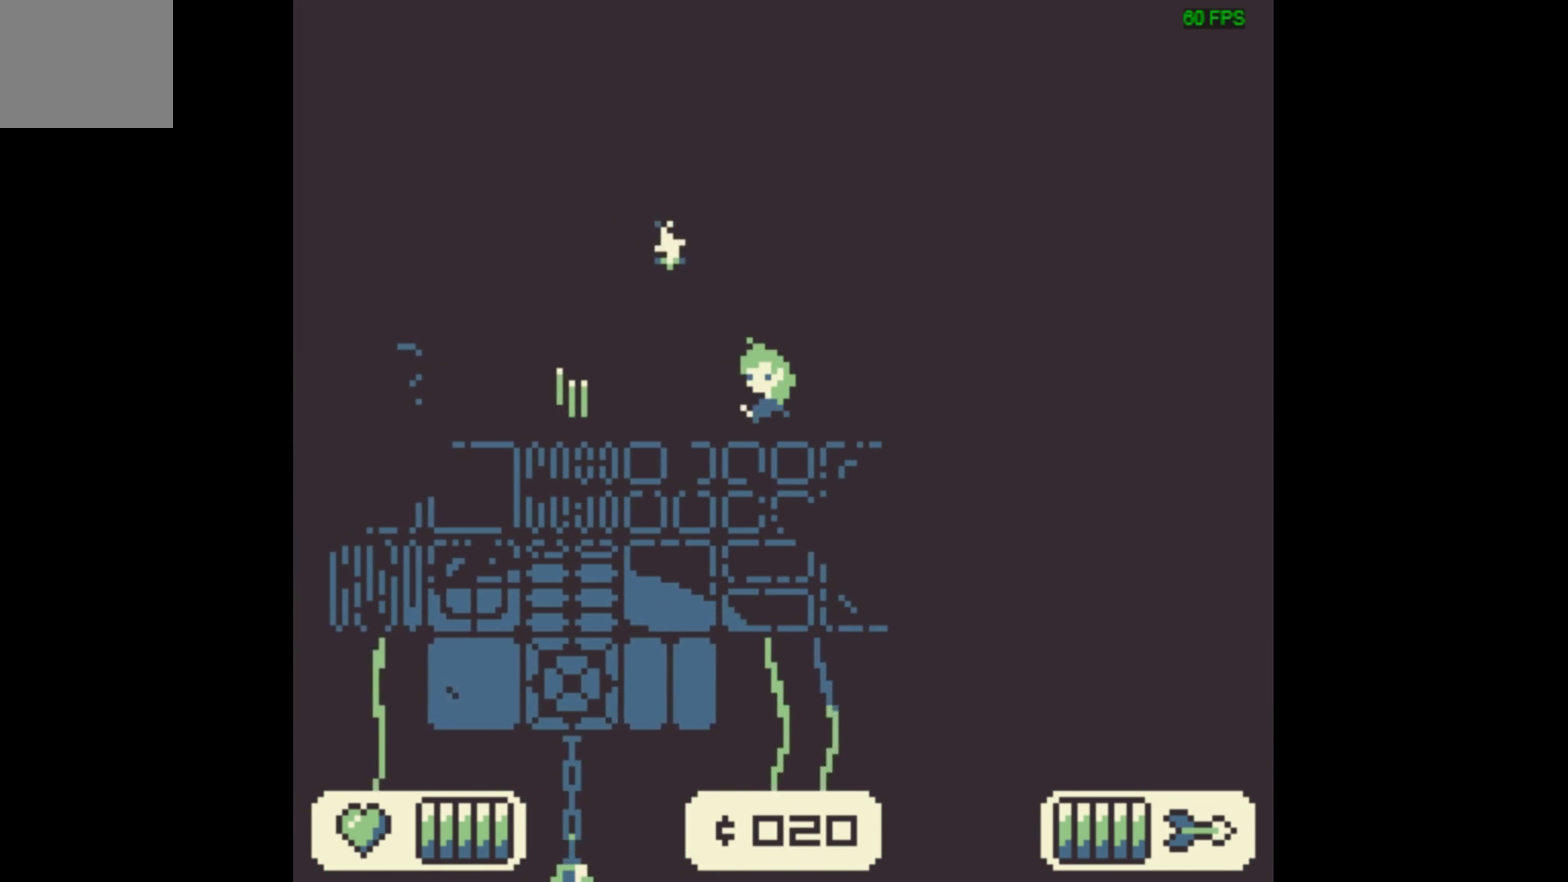
{"dt_ms": 500, "buttons": ["DPAD_LEFT"], "events": []}
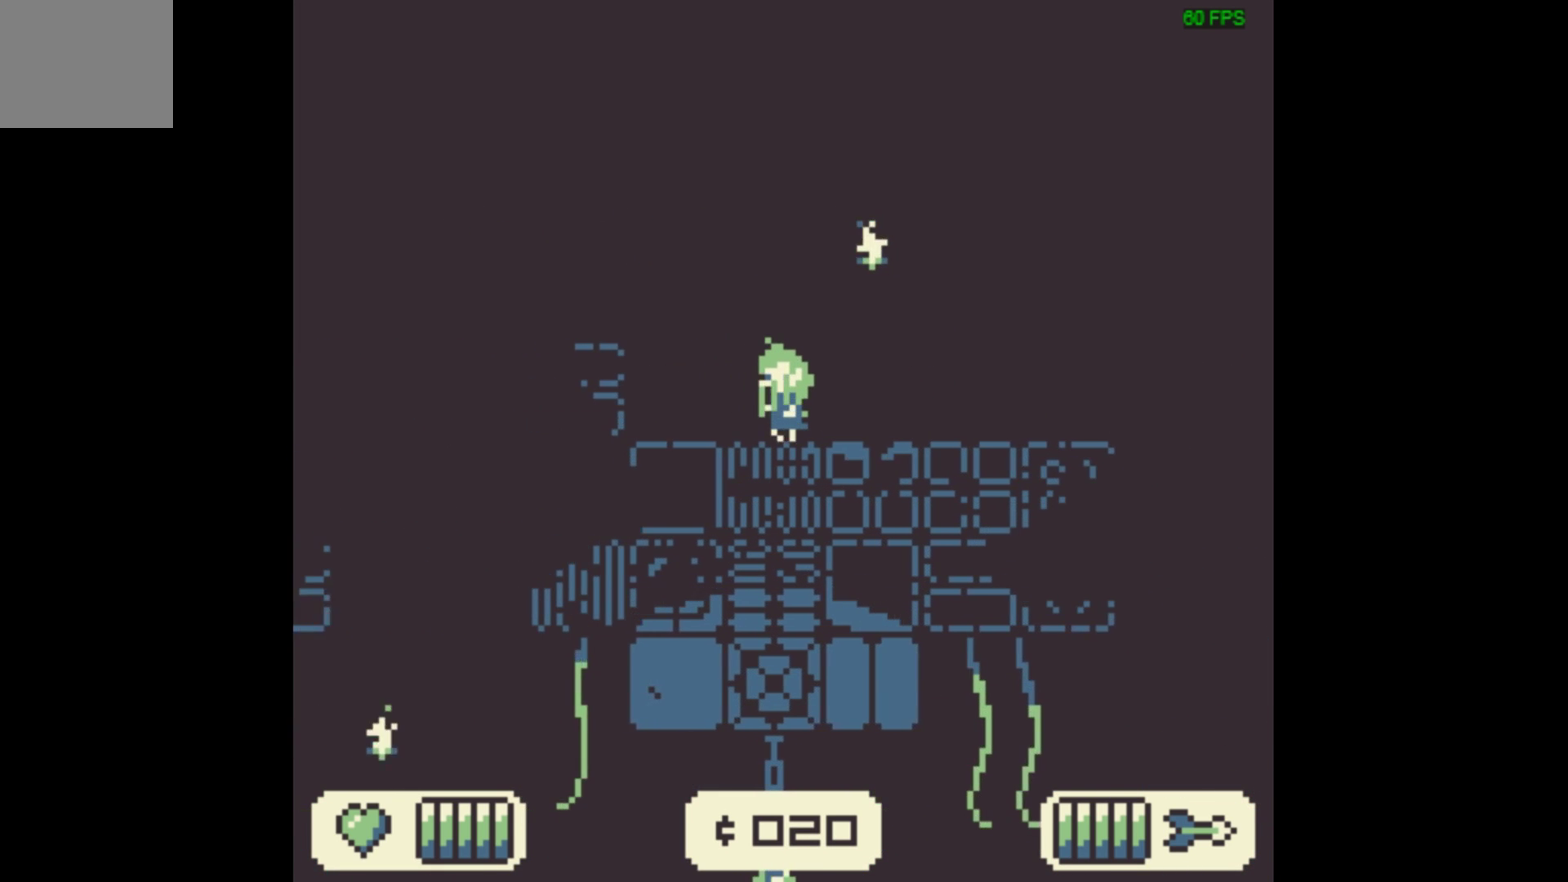
{"dt_ms": 267, "buttons": ["DPAD_RIGHT"], "events": [[133, "DPAD_LEFT", "up"], [200, "DPAD_RIGHT", "down"]]}
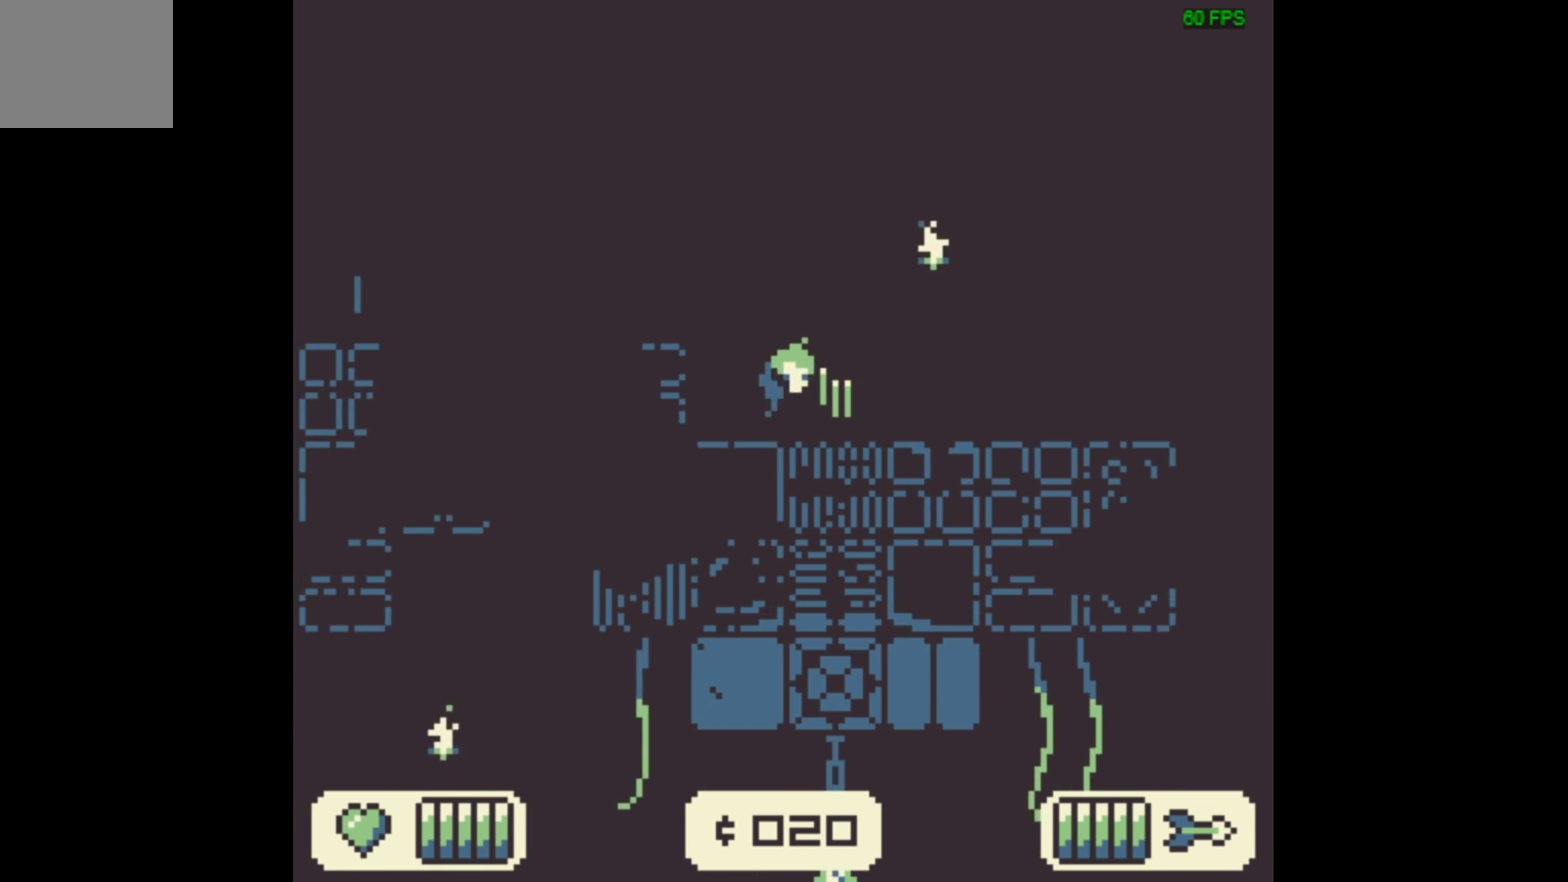
{"dt_ms": 733, "buttons": ["X", "DPAD_RIGHT"], "events": [[666, "X", "down"]]}
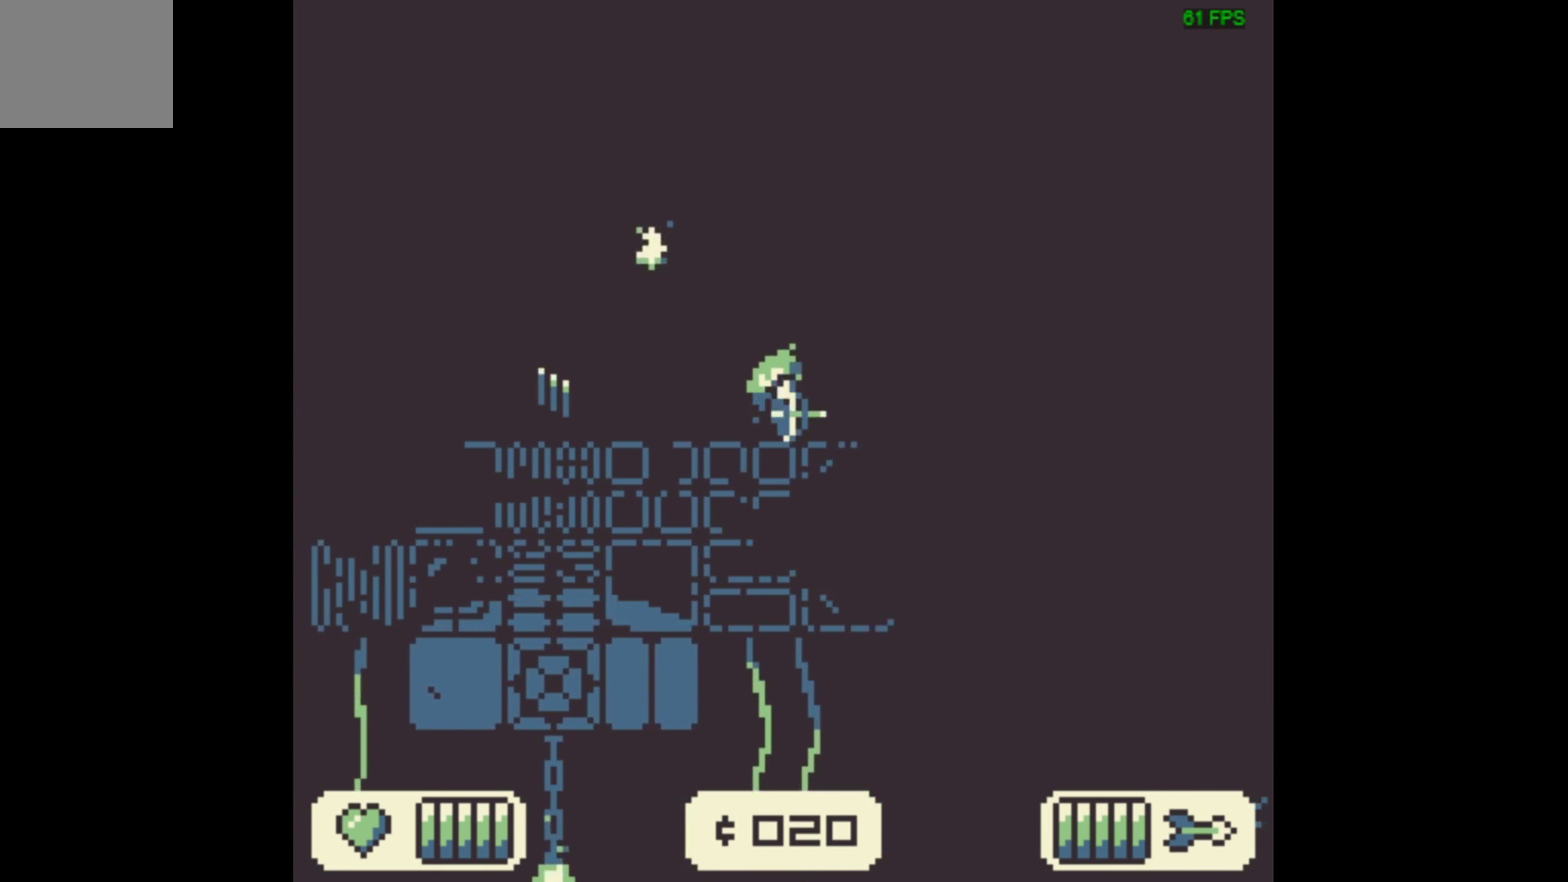
{"dt_ms": 267, "buttons": ["X"], "events": [[234, "DPAD_RIGHT", "up"]]}
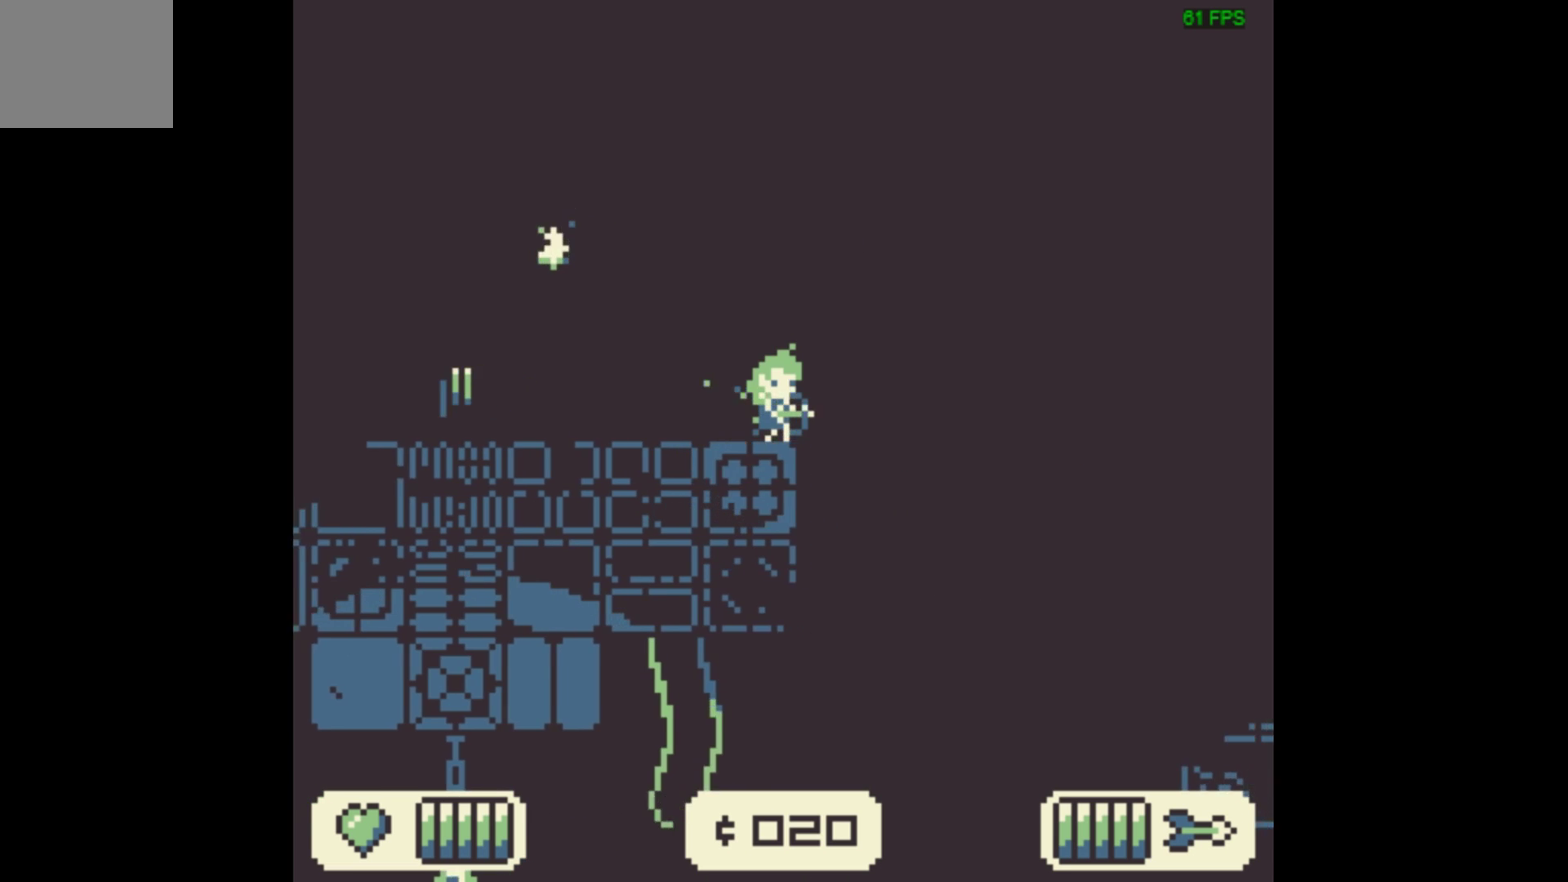
{"dt_ms": 700, "buttons": [], "events": [[267, "X", "up"]]}
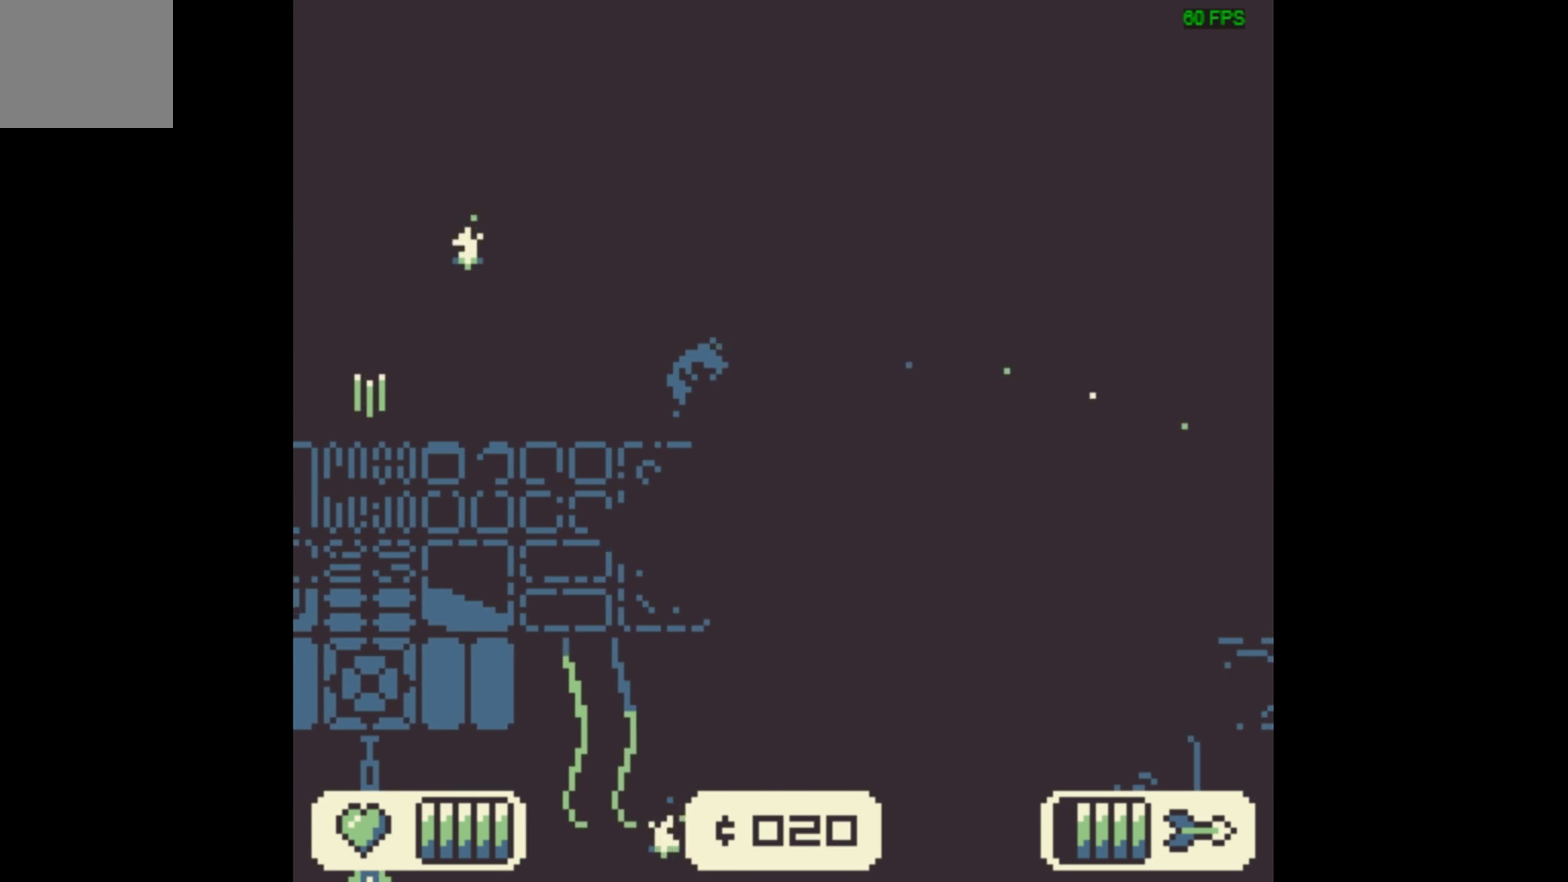
{"dt_ms": 300, "buttons": ["DPAD_LEFT"], "events": [[300, "DPAD_LEFT", "down"]]}
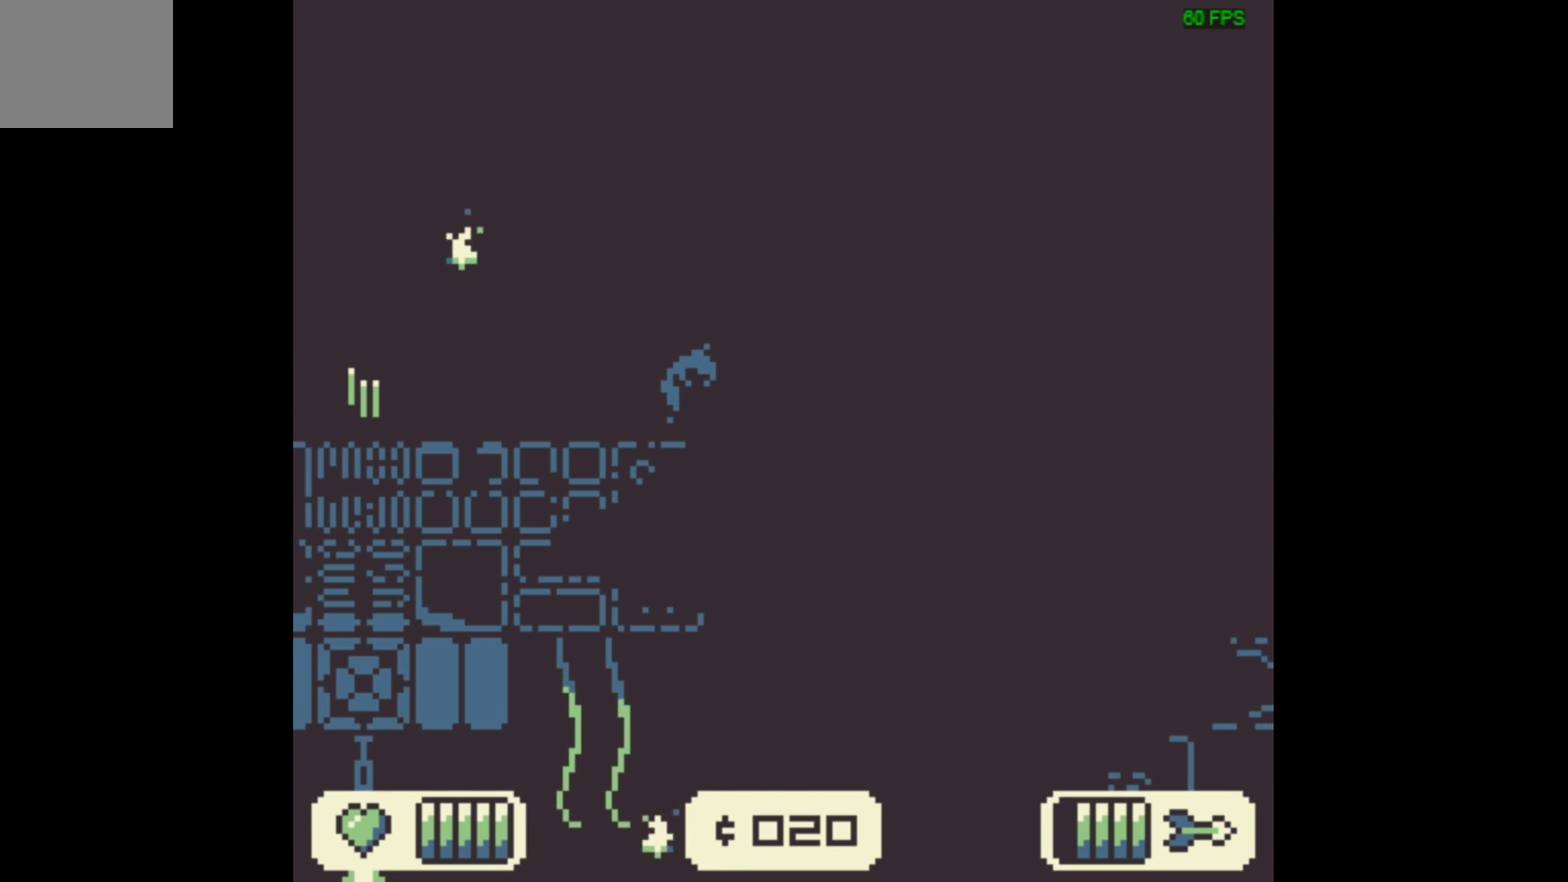
{"dt_ms": 700, "buttons": ["DPAD_LEFT"], "events": []}
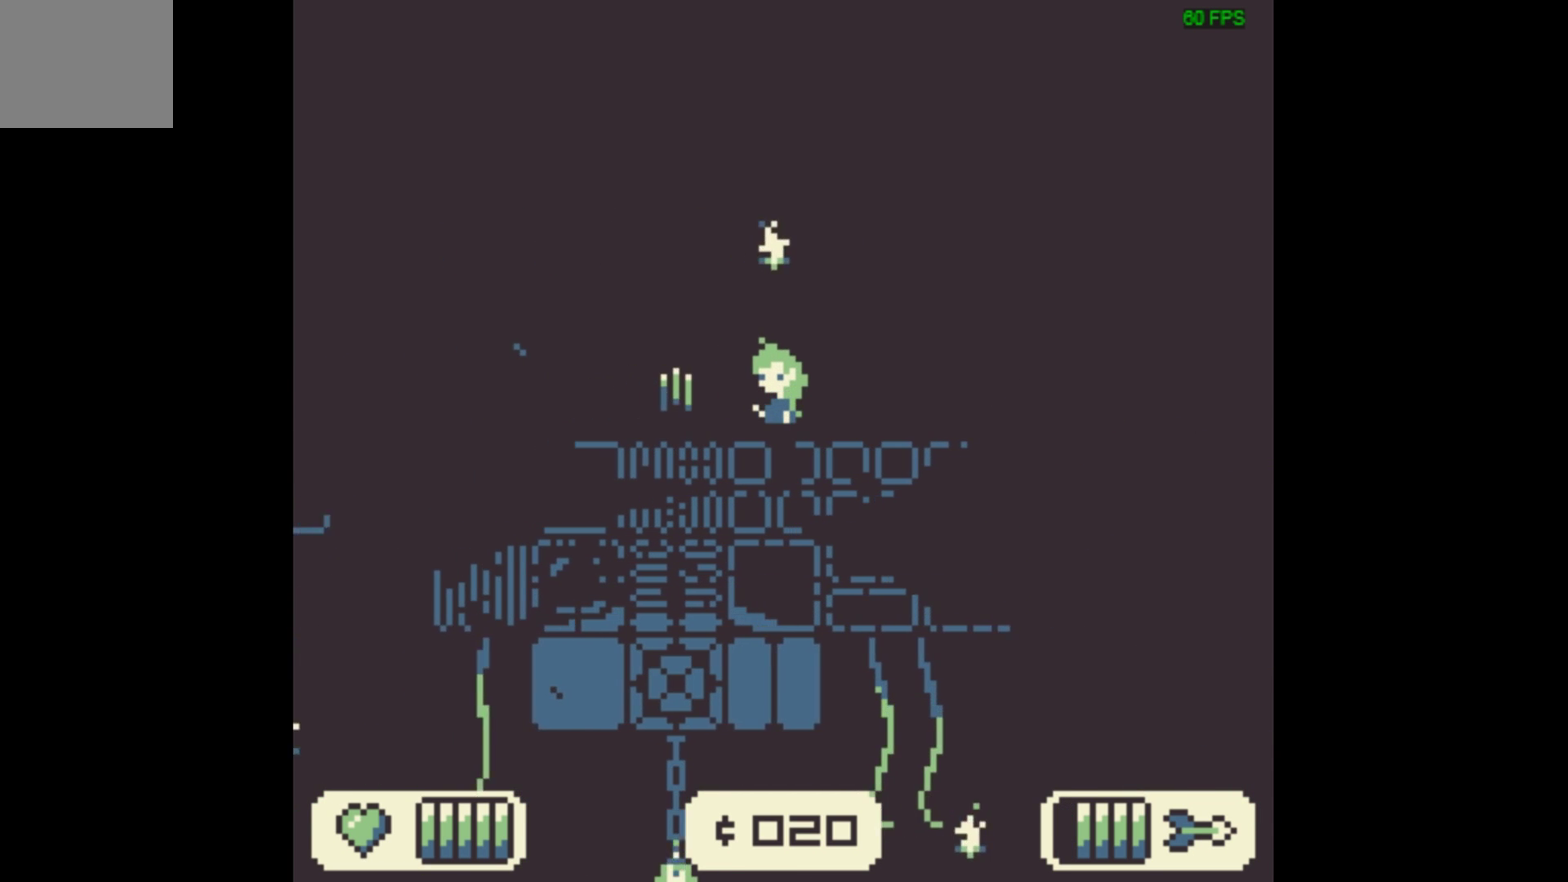
{"dt_ms": 500, "buttons": ["DPAD_RIGHT"], "events": [[400, "DPAD_LEFT", "up"], [467, "DPAD_RIGHT", "down"]]}
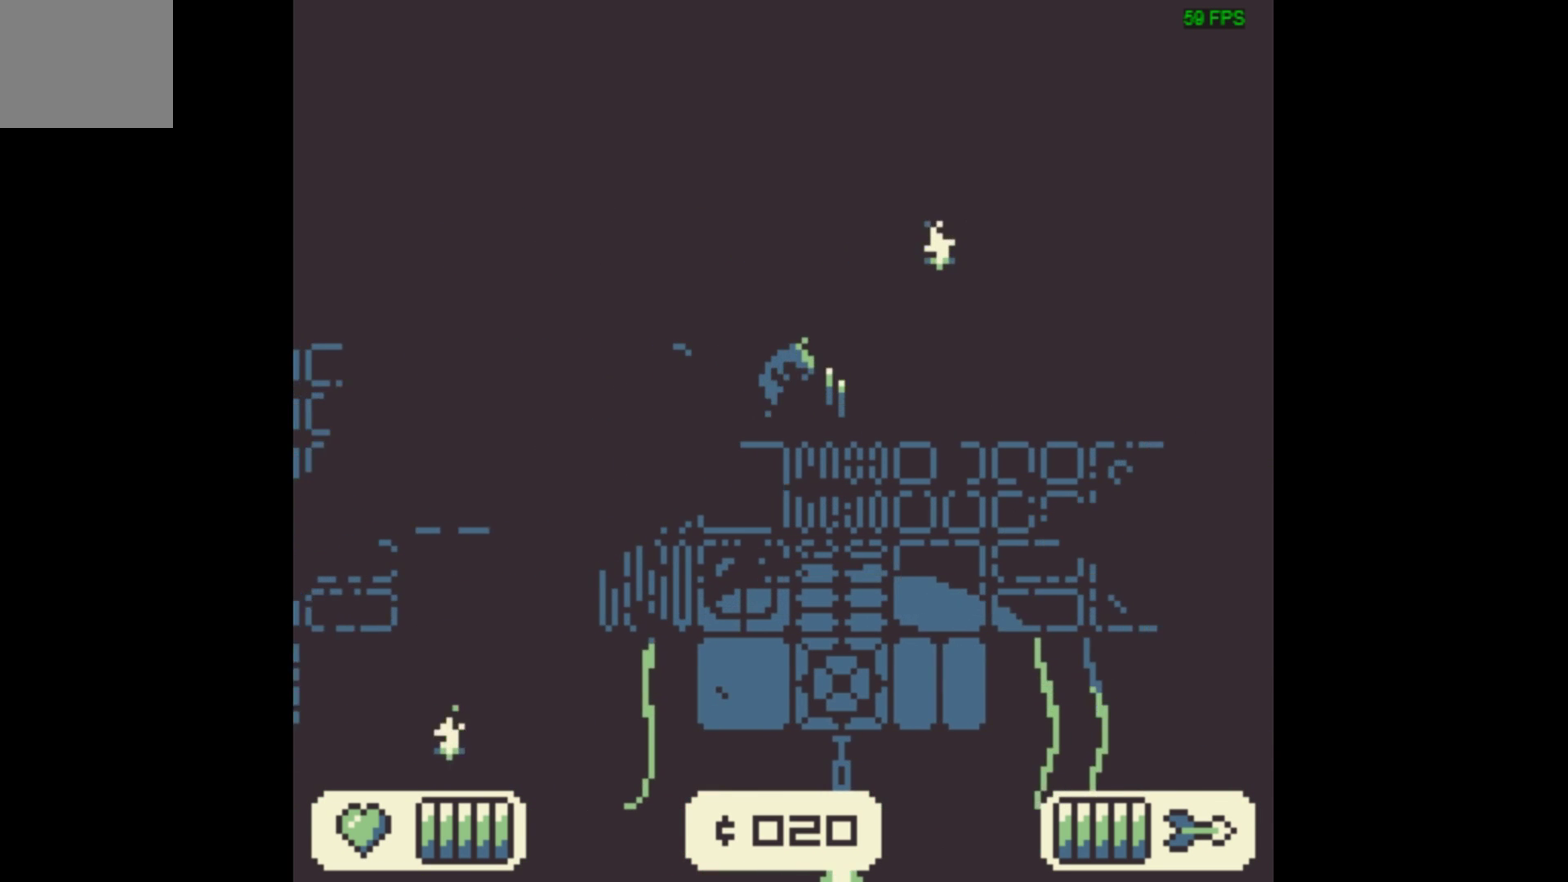
{"dt_ms": 500, "buttons": ["DPAD_RIGHT"], "events": []}
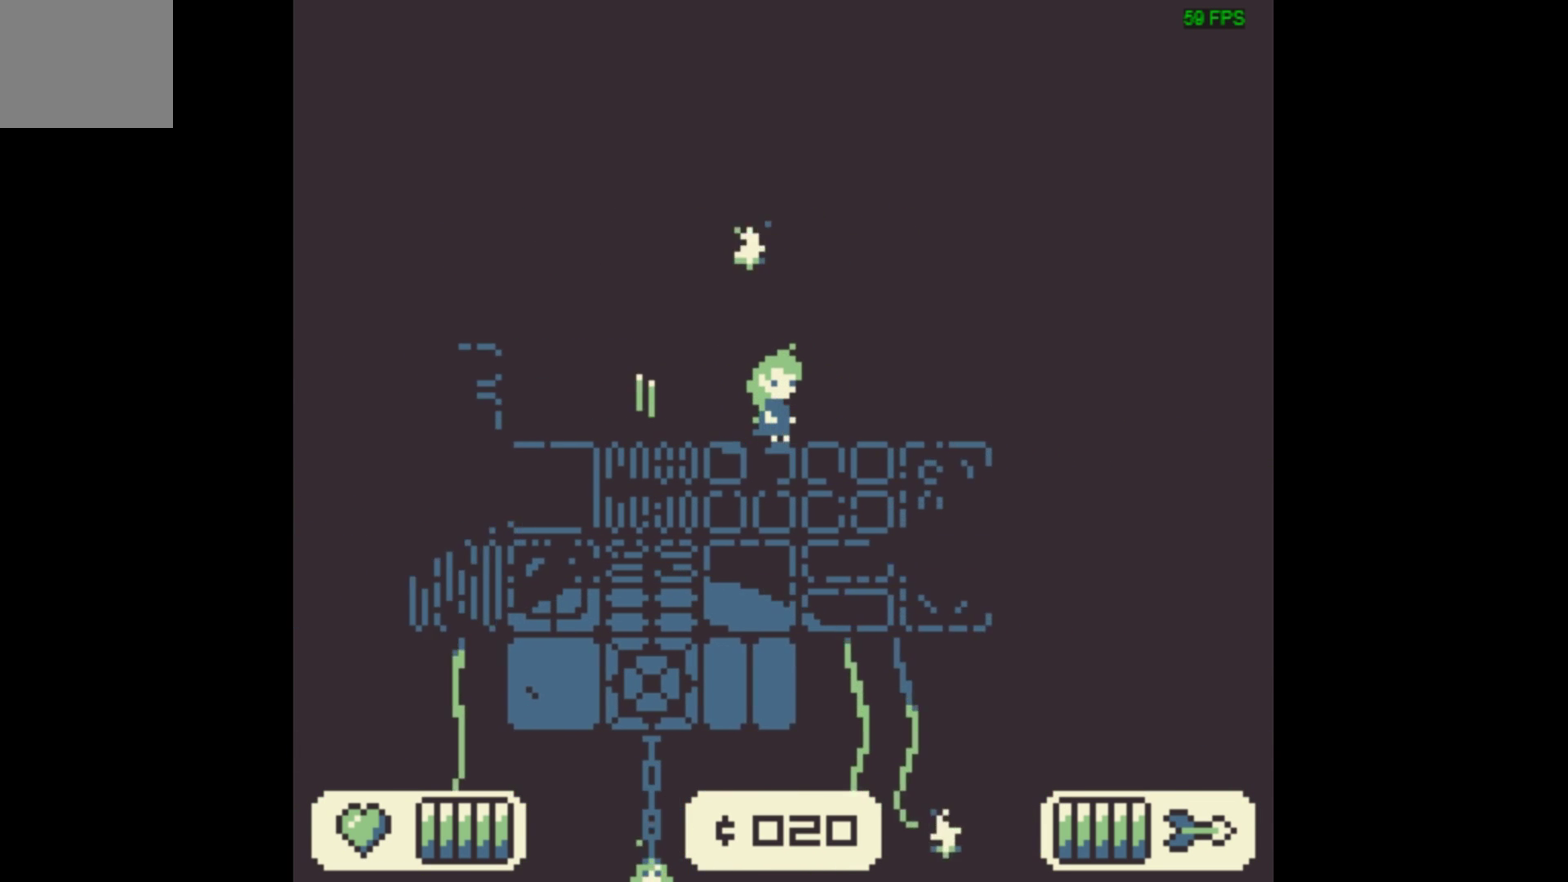
{"dt_ms": 500, "buttons": ["DPAD_RIGHT"], "events": []}
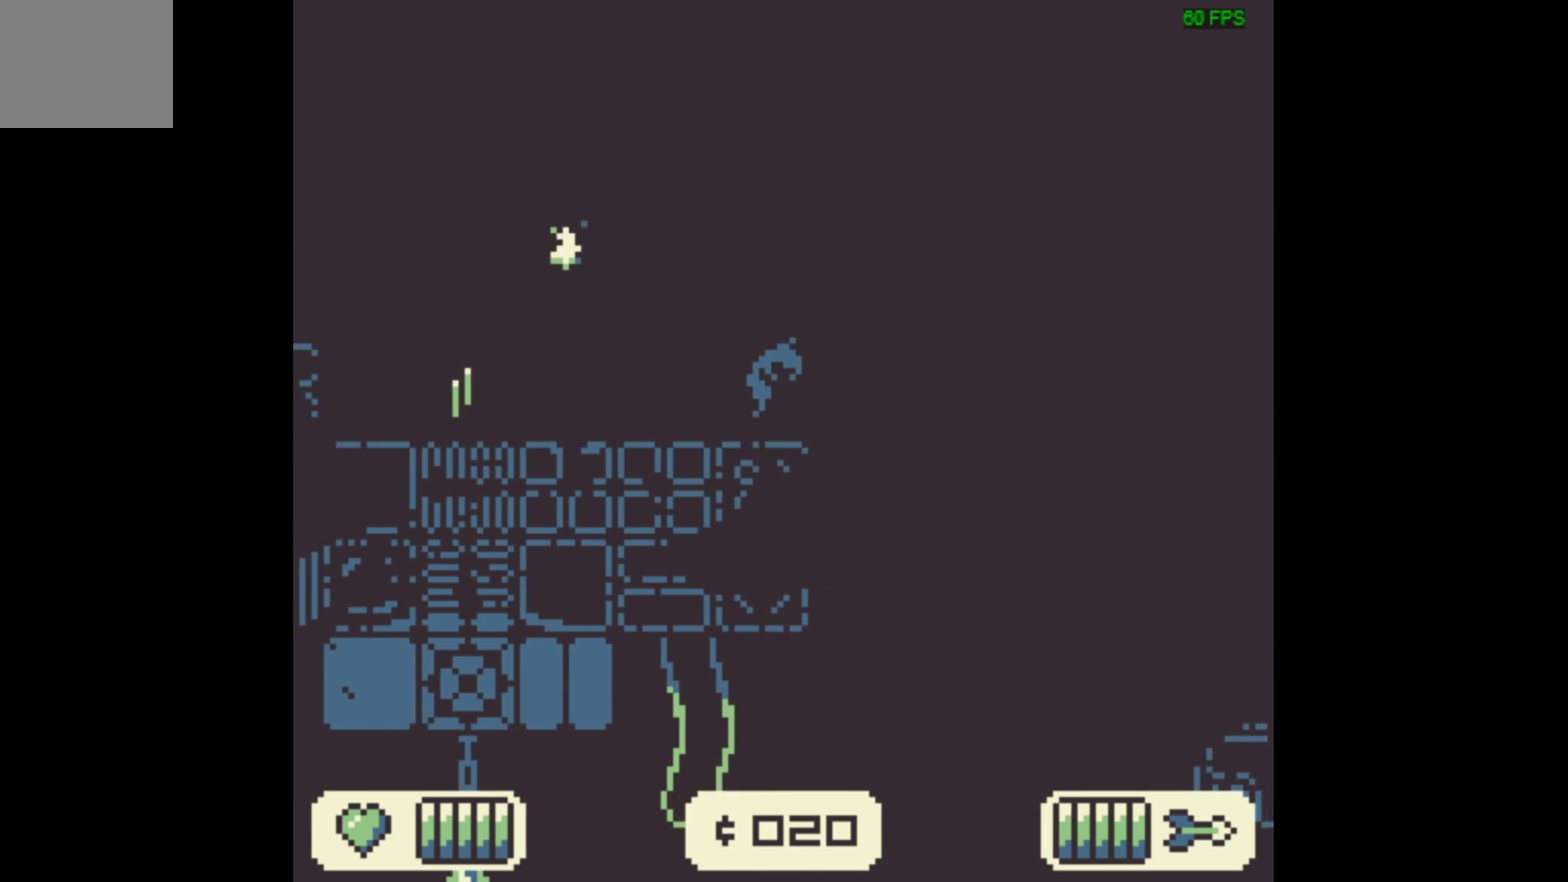
{"dt_ms": 500, "buttons": ["A", "DPAD_RIGHT"], "events": [[67, "A", "down"]]}
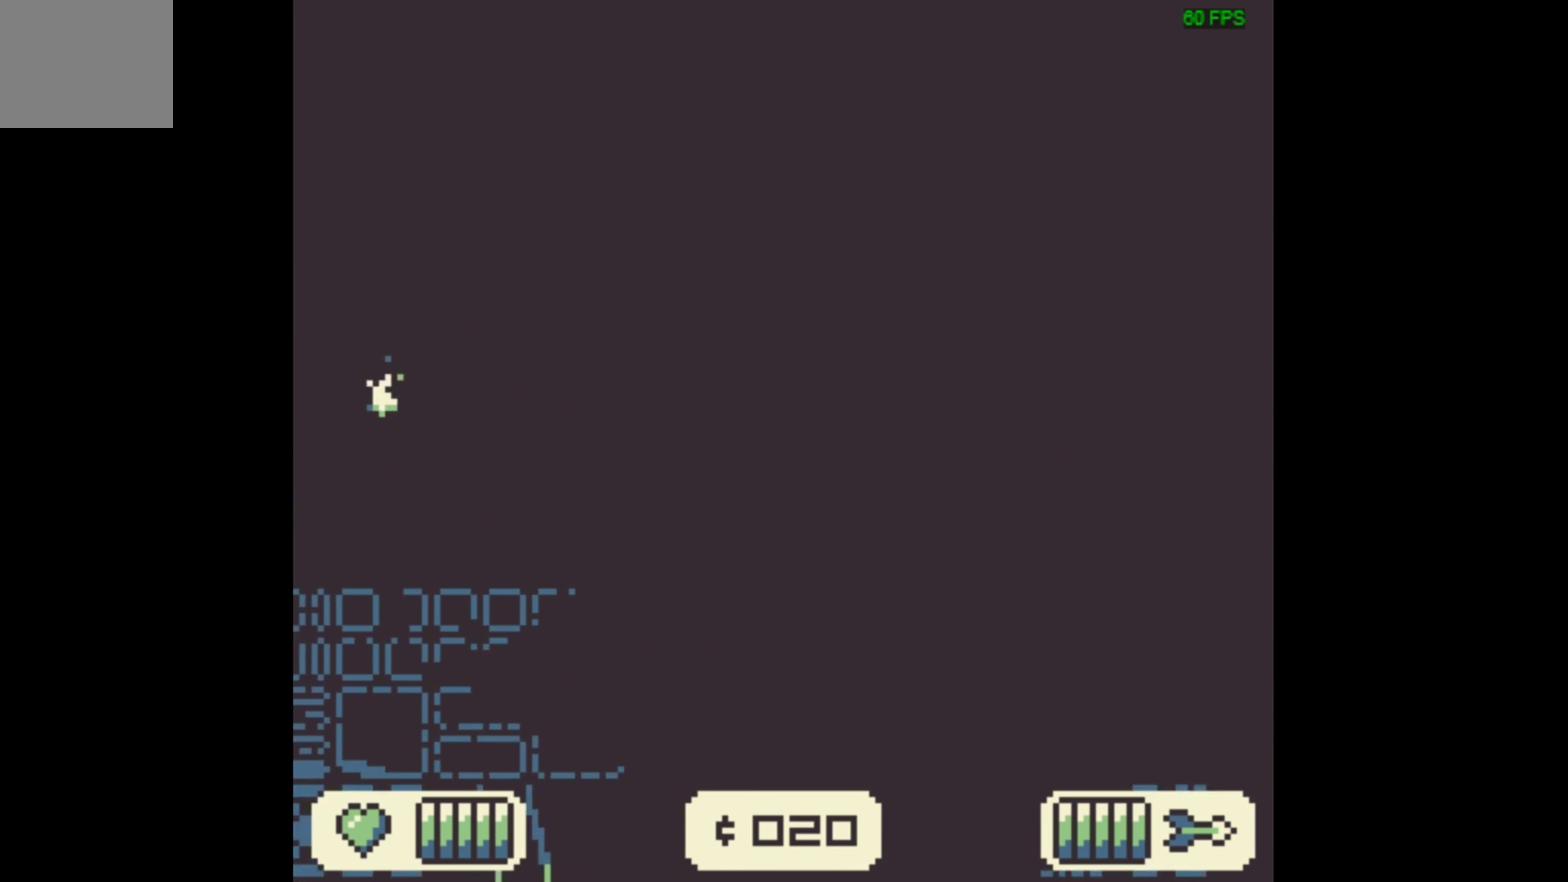
{"dt_ms": 500, "buttons": ["DPAD_RIGHT"], "events": [[434, "A", "up"]]}
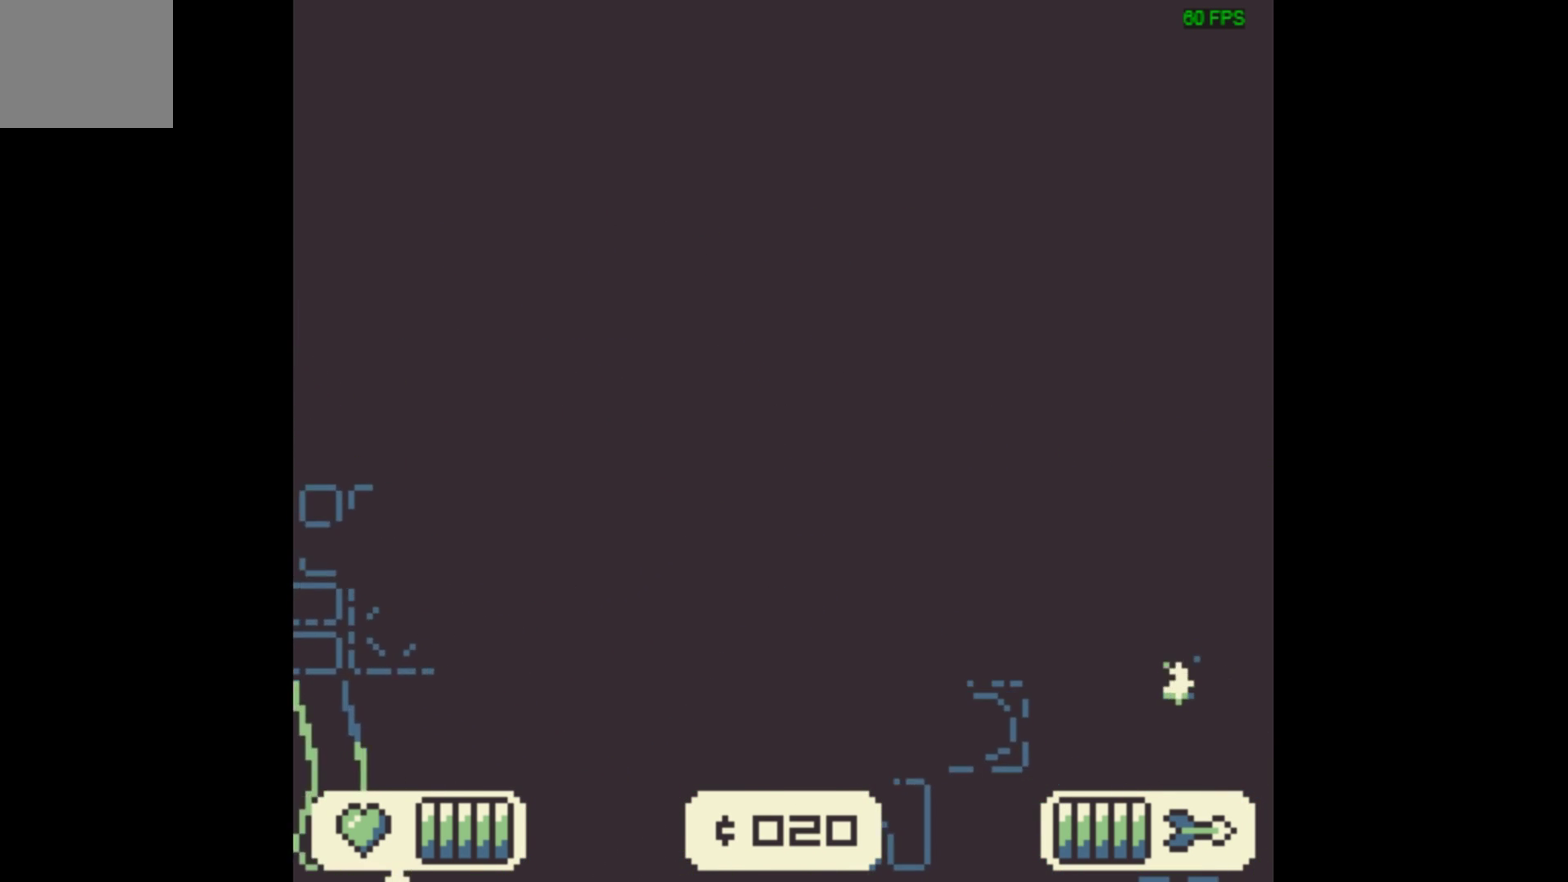
{"dt_ms": 500, "buttons": ["DPAD_RIGHT"], "events": []}
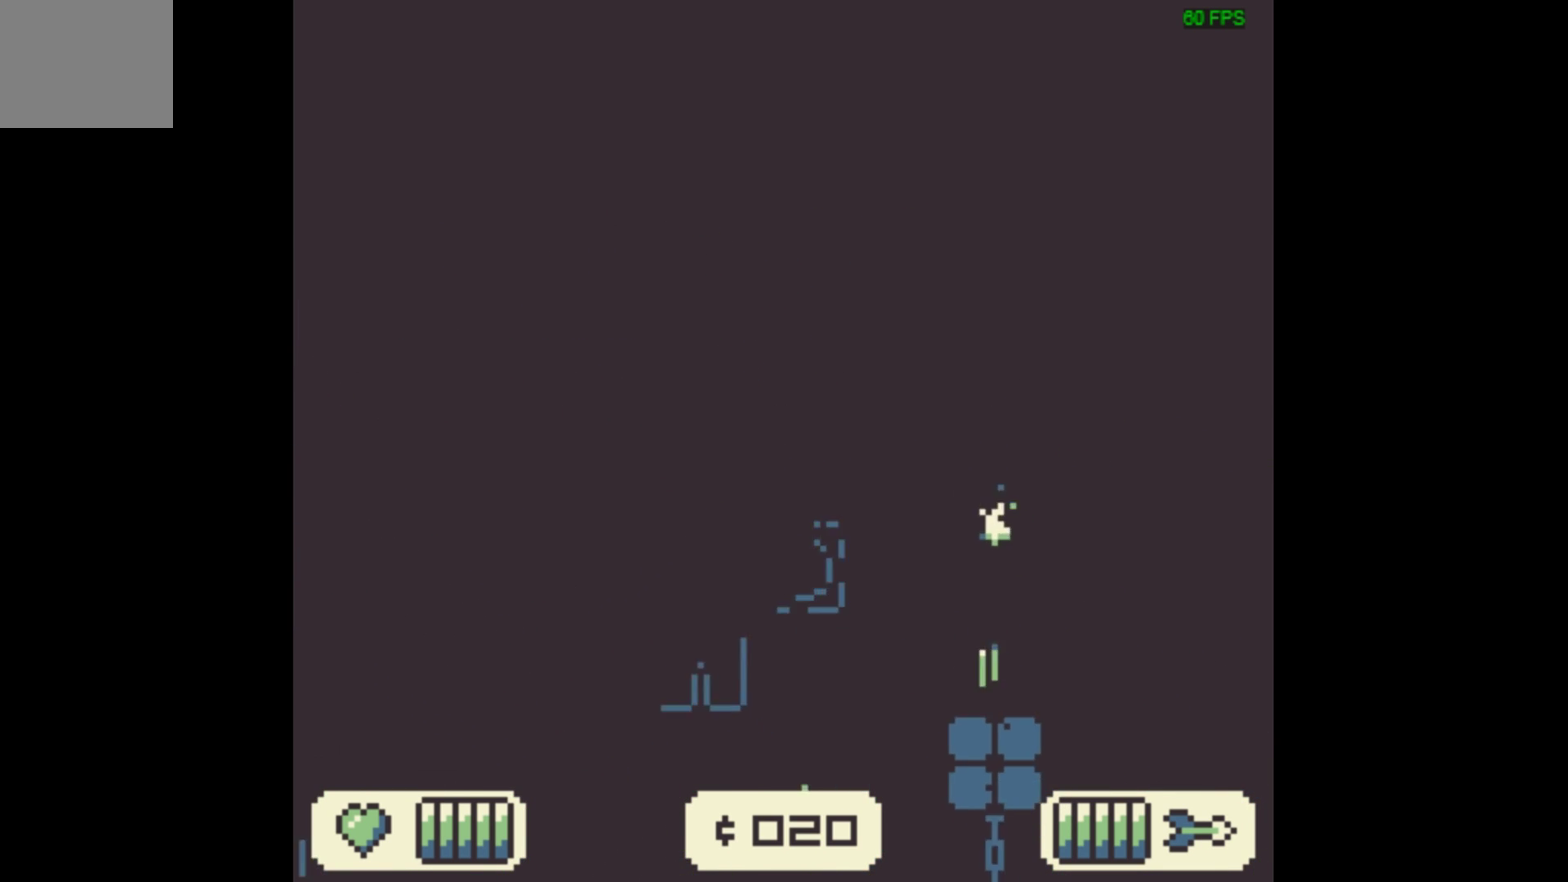
{"dt_ms": 500, "buttons": [], "events": [[67, "DPAD_RIGHT", "up"]]}
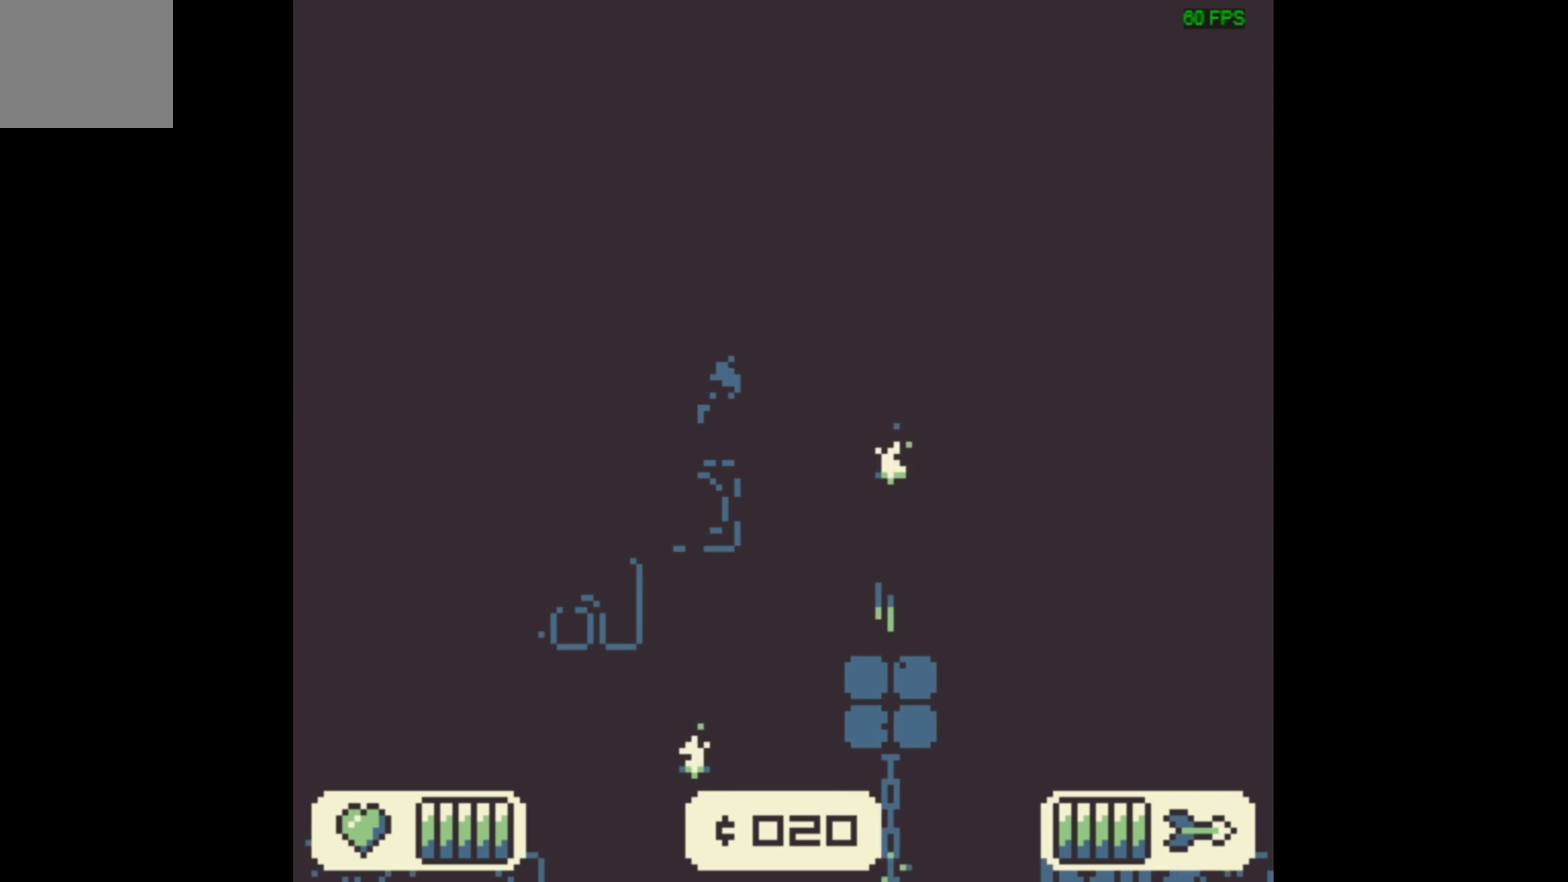
{"dt_ms": 500, "buttons": [], "events": []}
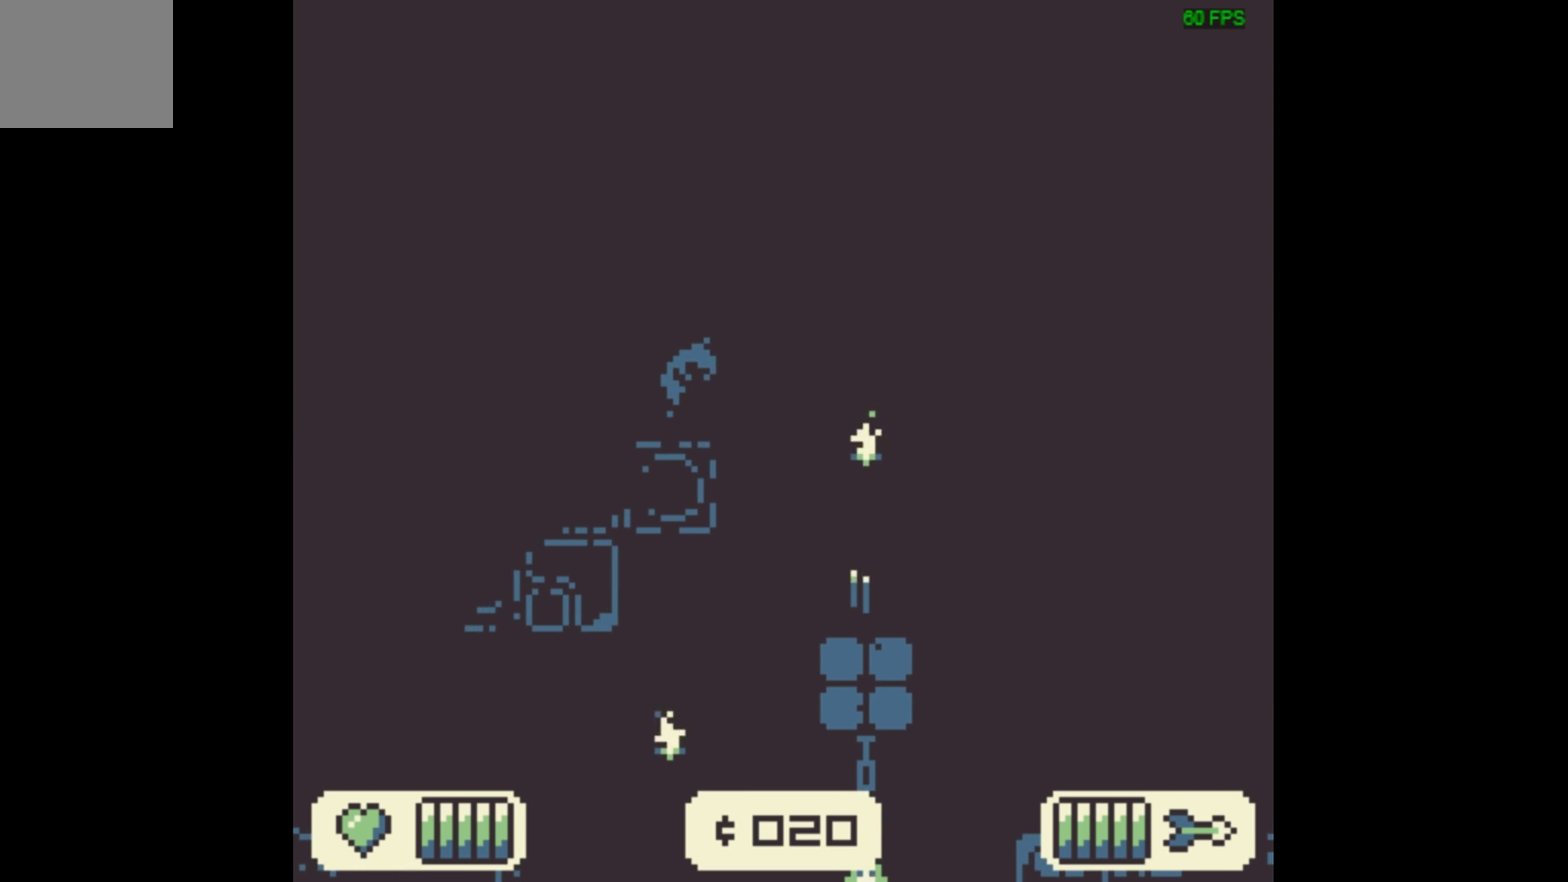
{"dt_ms": 300, "buttons": ["DPAD_RIGHT"], "events": [[267, "DPAD_RIGHT", "down"]]}
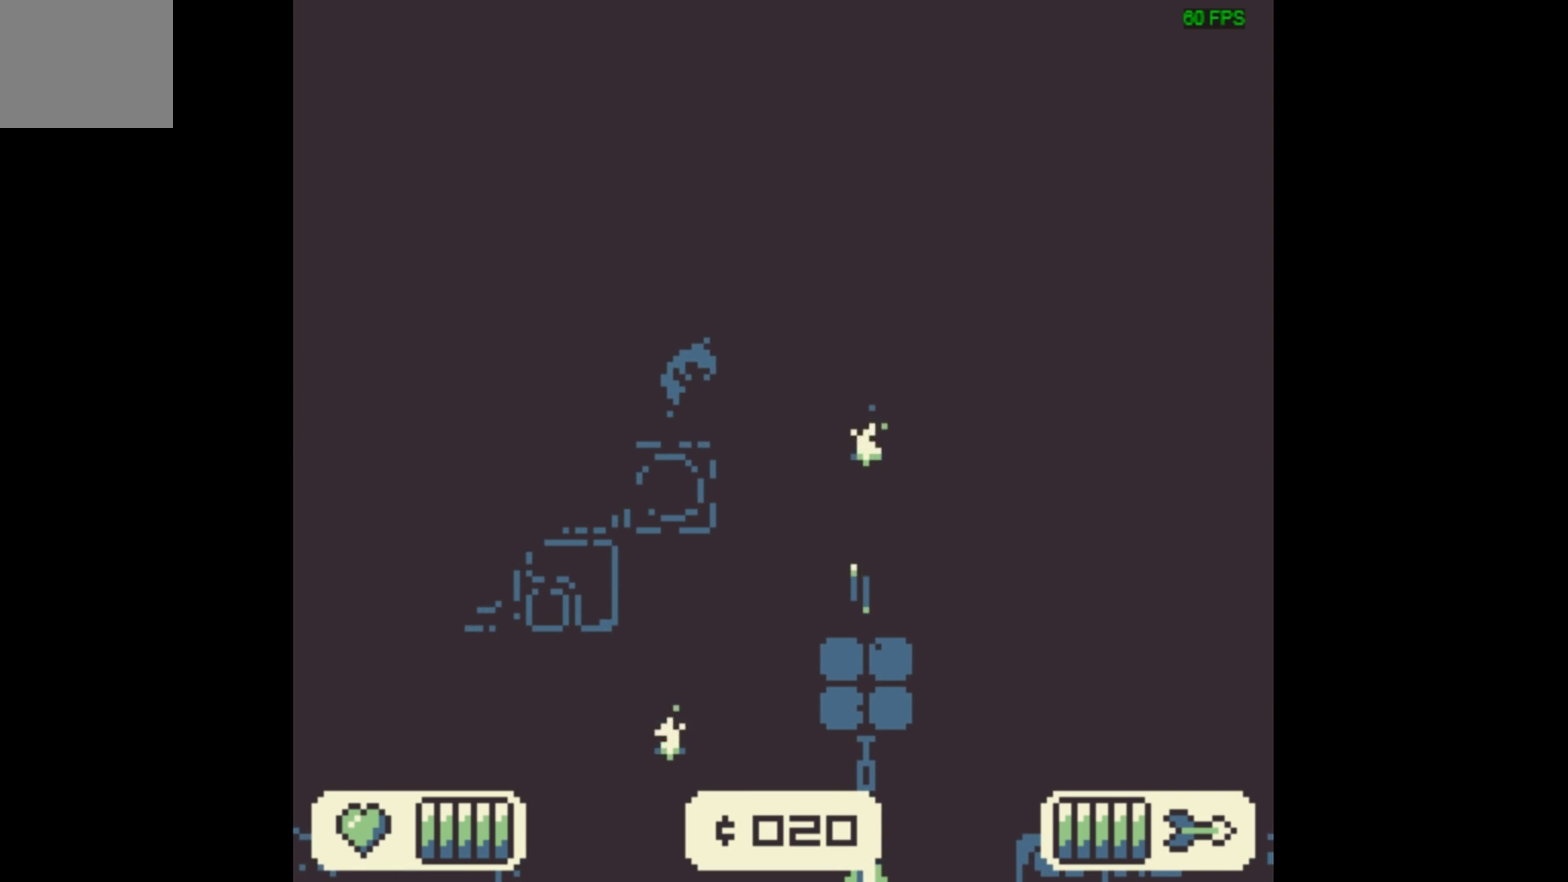
{"dt_ms": 200, "buttons": ["DPAD_RIGHT"], "events": [[33, "A", "down"], [167, "A", "up"]]}
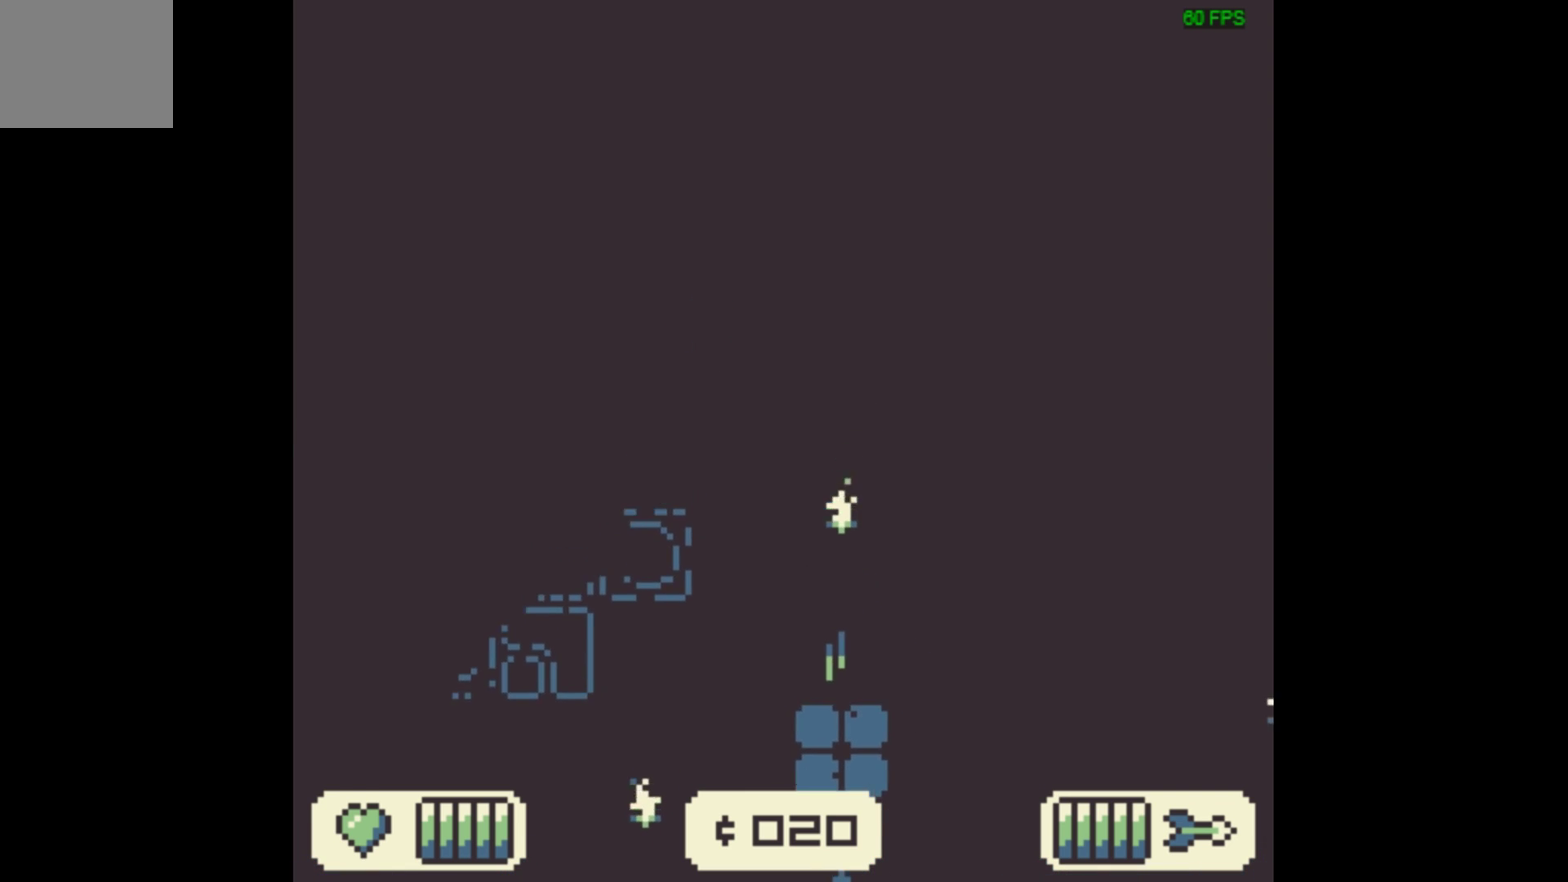
{"dt_ms": 500, "buttons": [], "events": [[300, "DPAD_RIGHT", "up"]]}
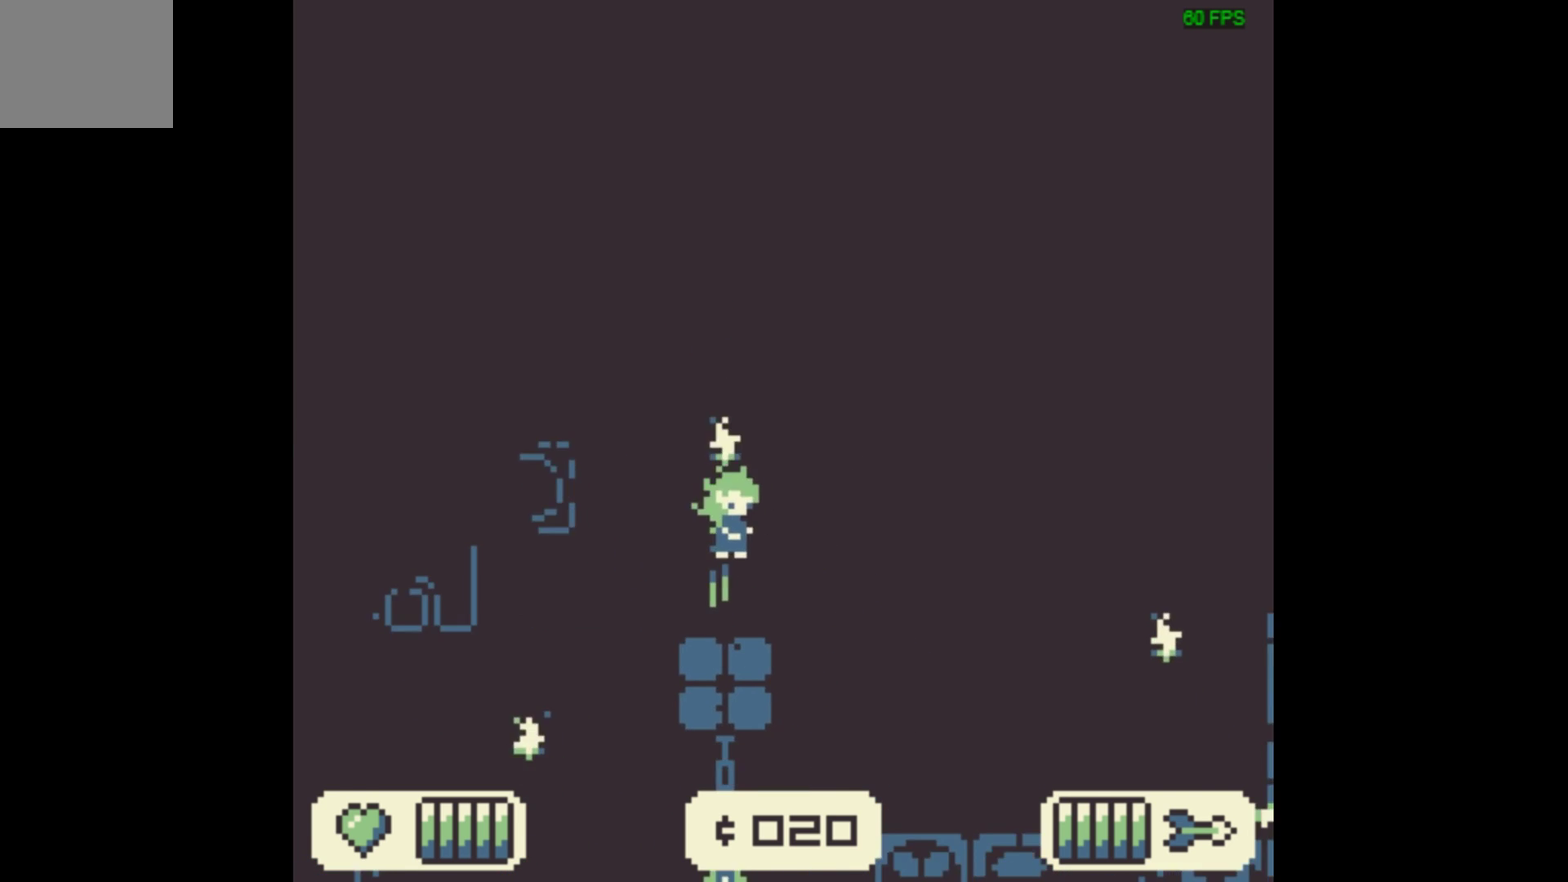
{"dt_ms": 500, "buttons": [], "events": []}
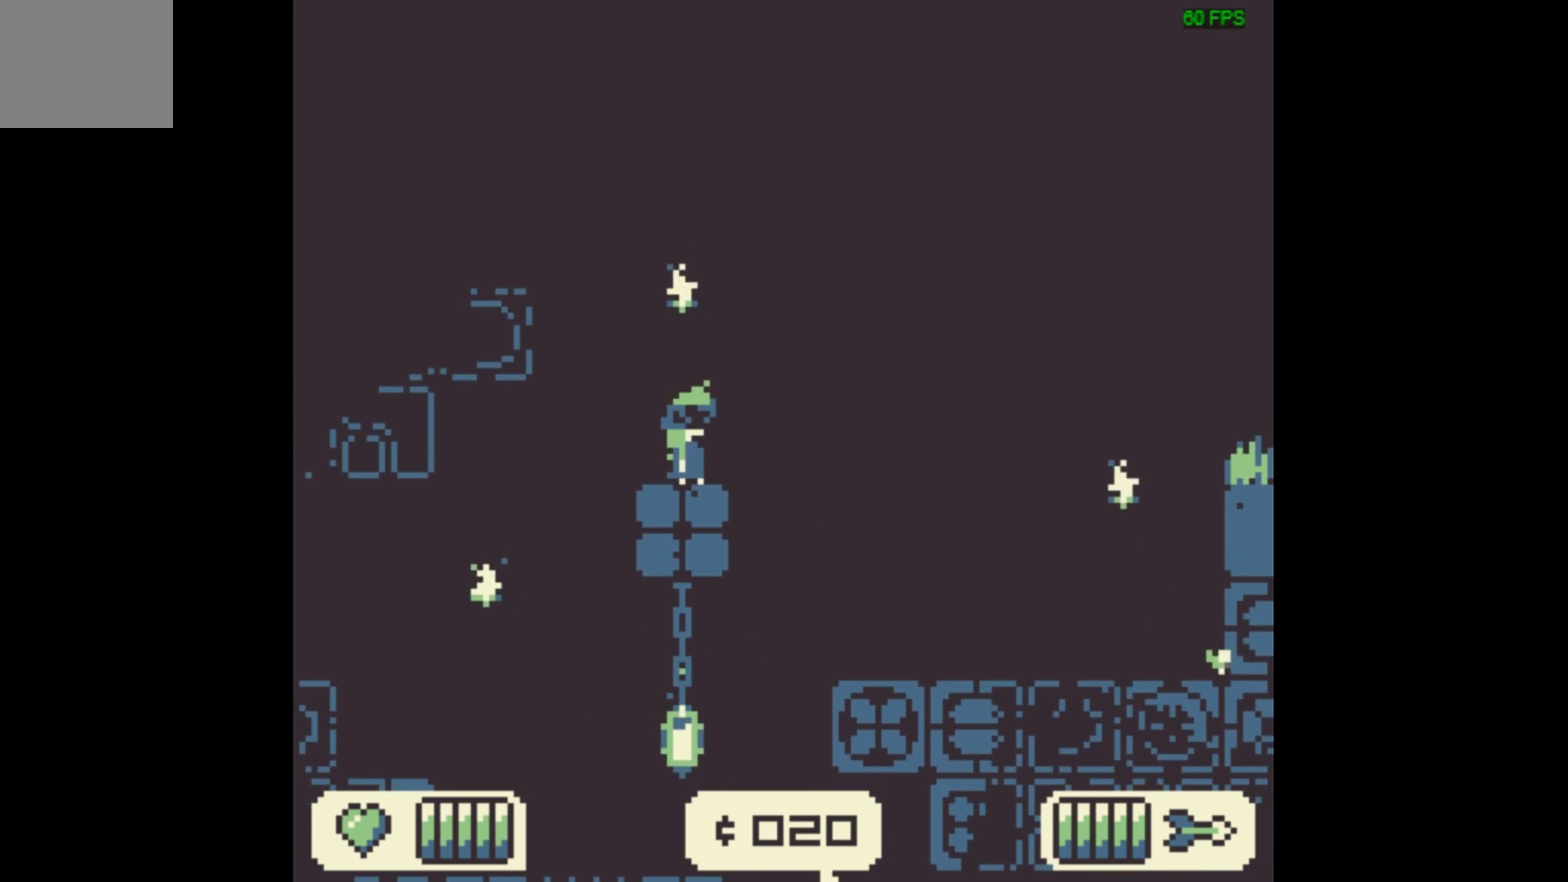
{"dt_ms": 300, "buttons": ["DPAD_RIGHT"], "events": [[267, "DPAD_RIGHT", "down"]]}
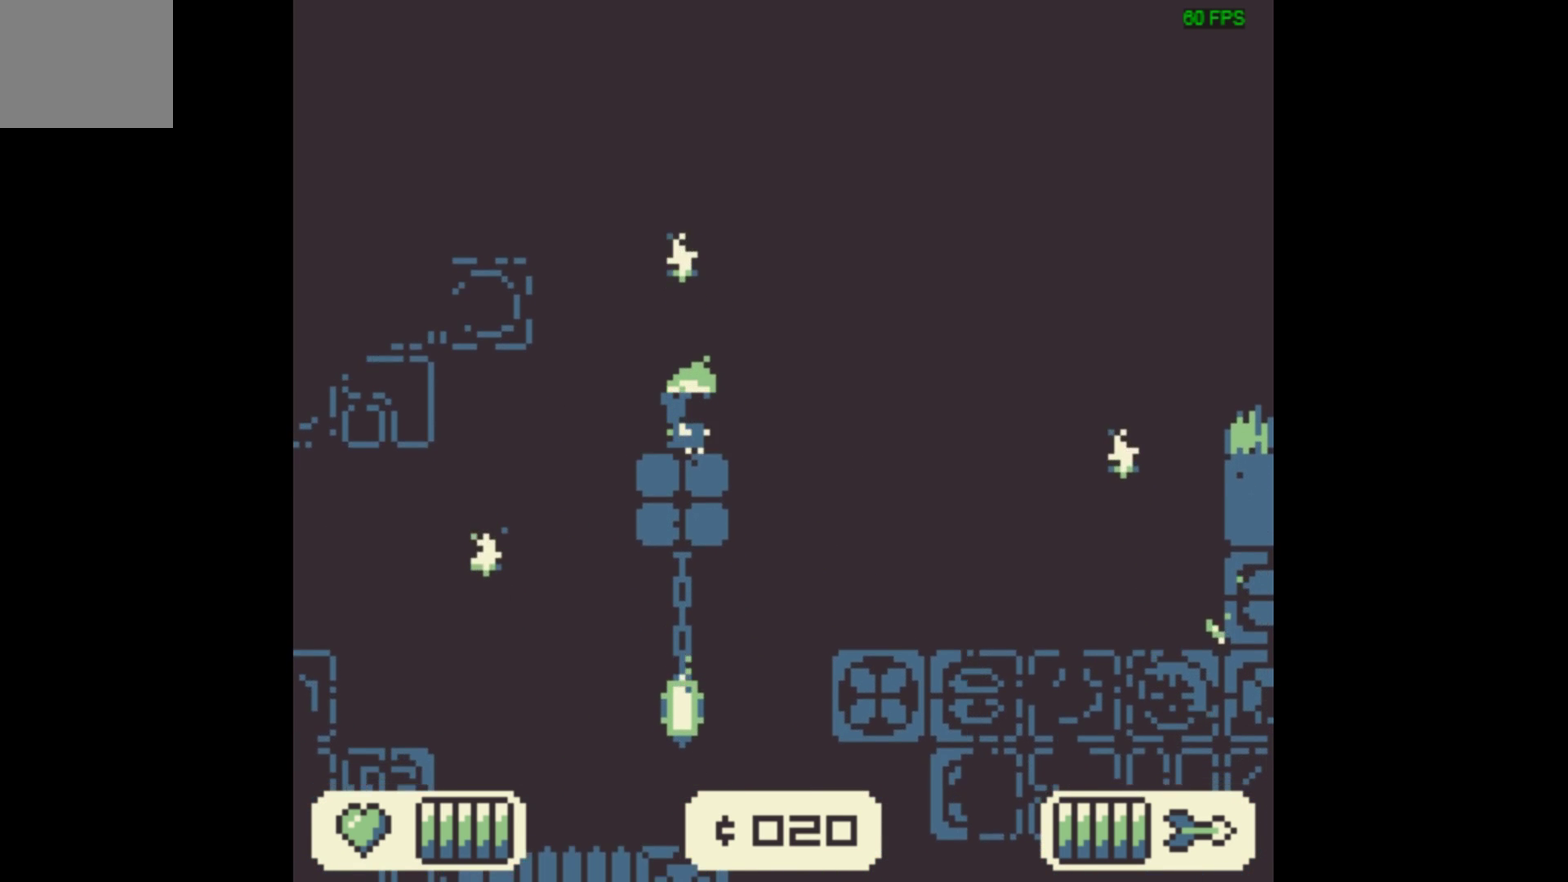
{"dt_ms": 500, "buttons": ["DPAD_RIGHT"], "events": [[167, "A", "down"], [433, "A", "up"]]}
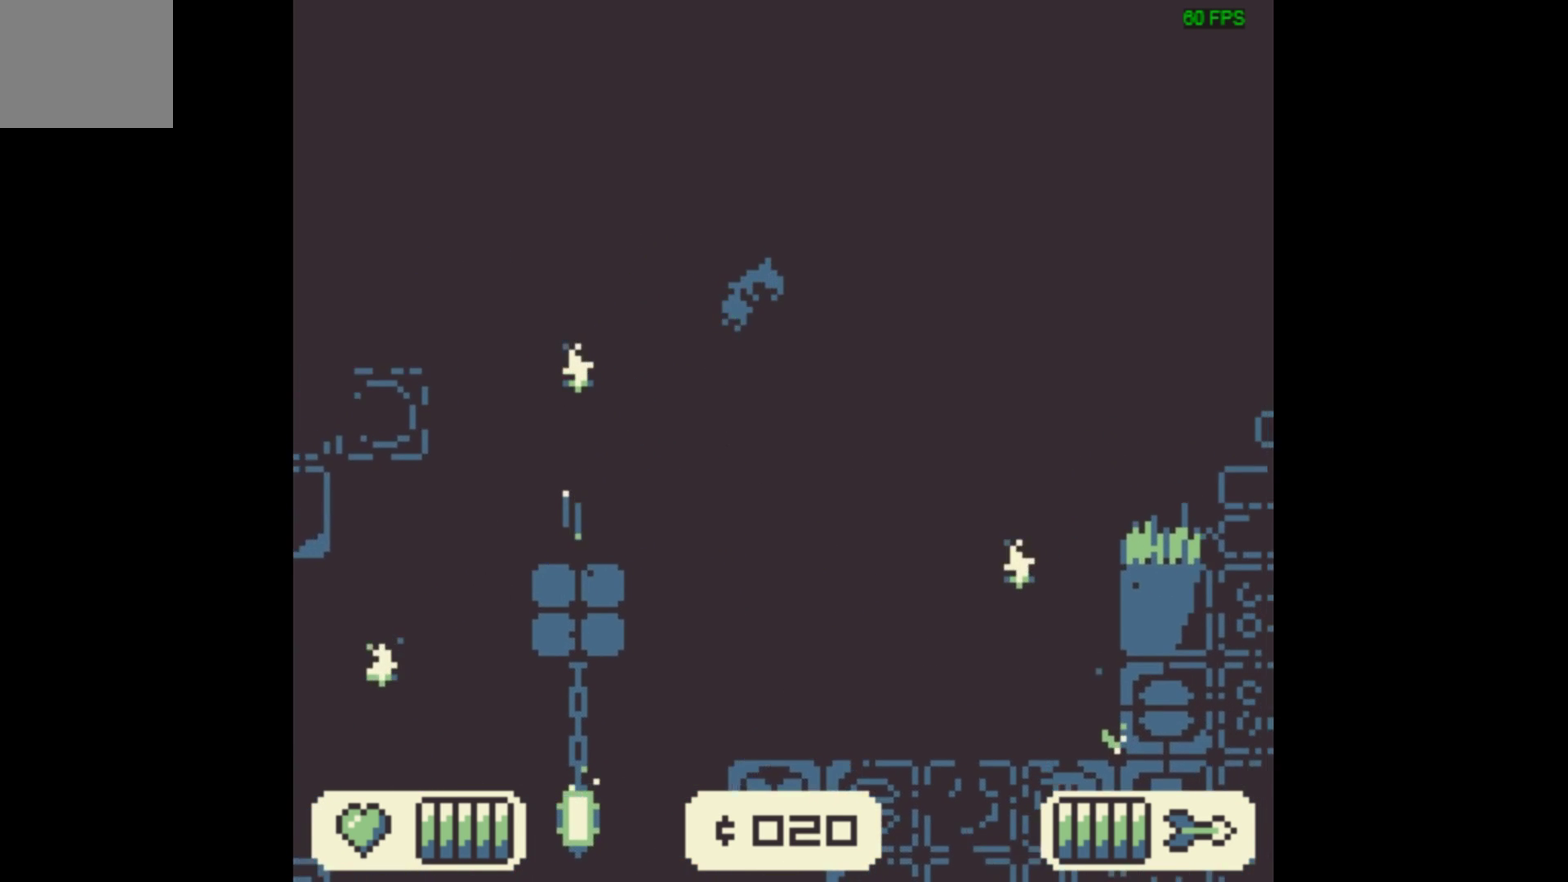
{"dt_ms": 700, "buttons": ["DPAD_RIGHT"], "events": []}
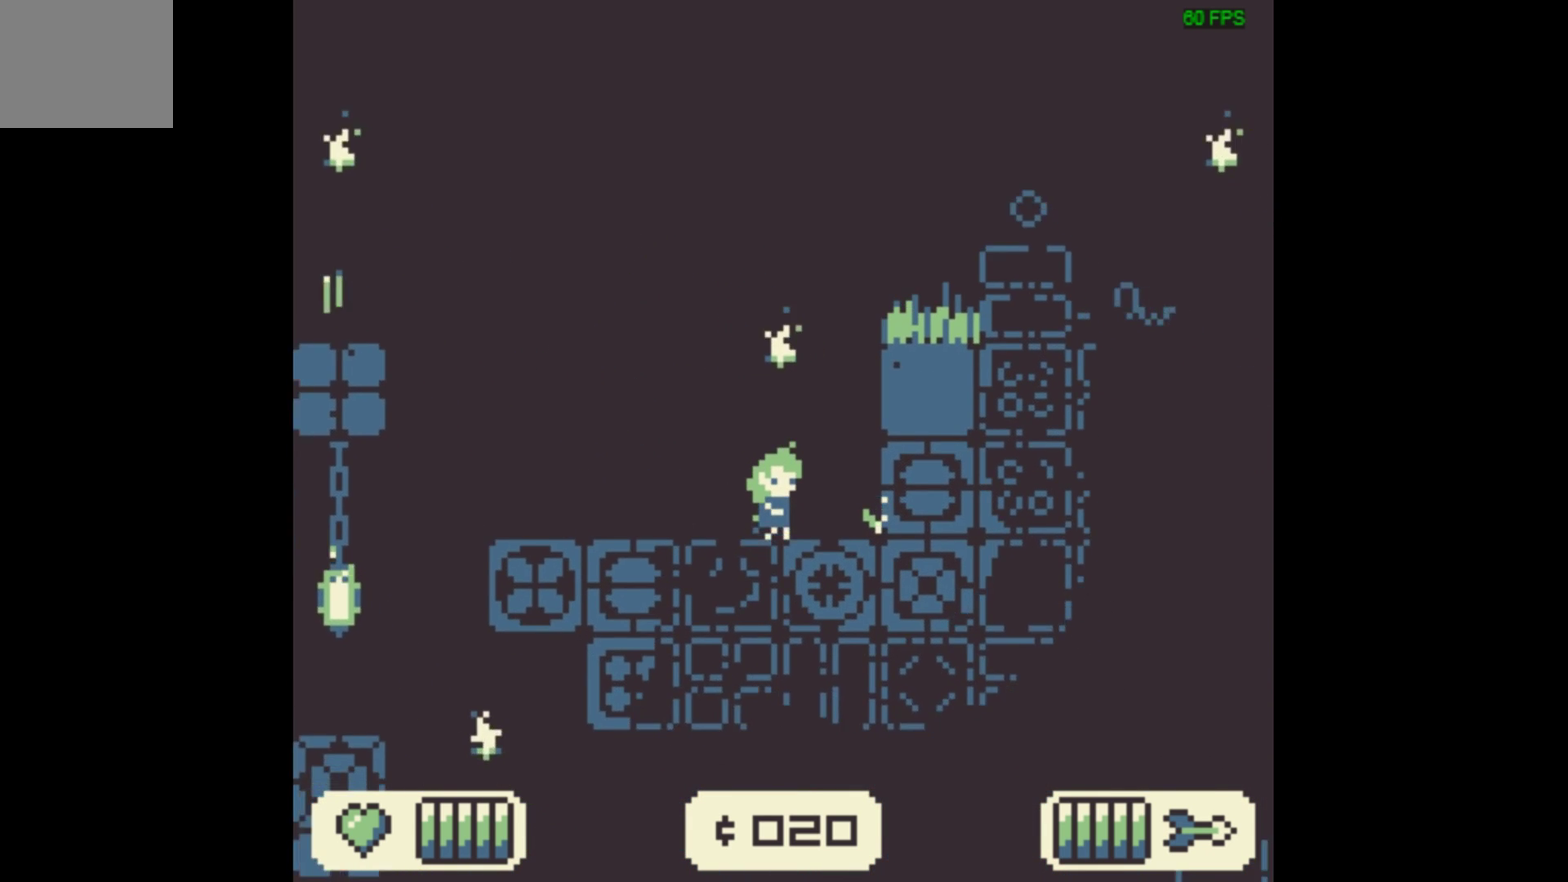
{"dt_ms": 500, "buttons": ["DPAD_RIGHT"], "events": [[100, "A", "down"], [467, "A", "up"]]}
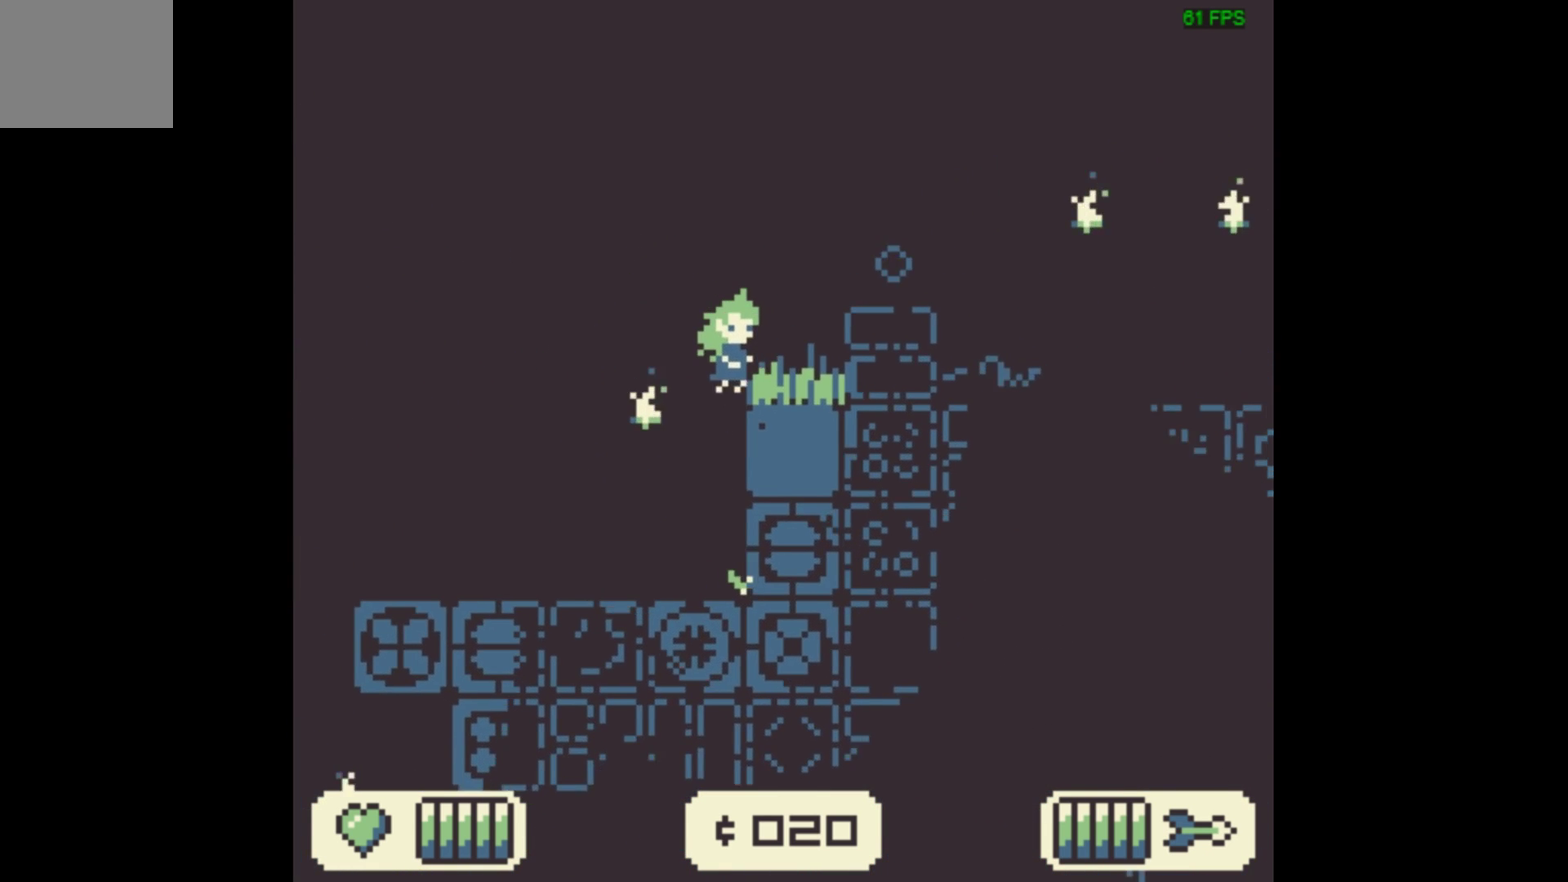
{"dt_ms": 400, "buttons": ["DPAD_RIGHT"], "events": [[167, "A", "down"], [367, "A", "up"]]}
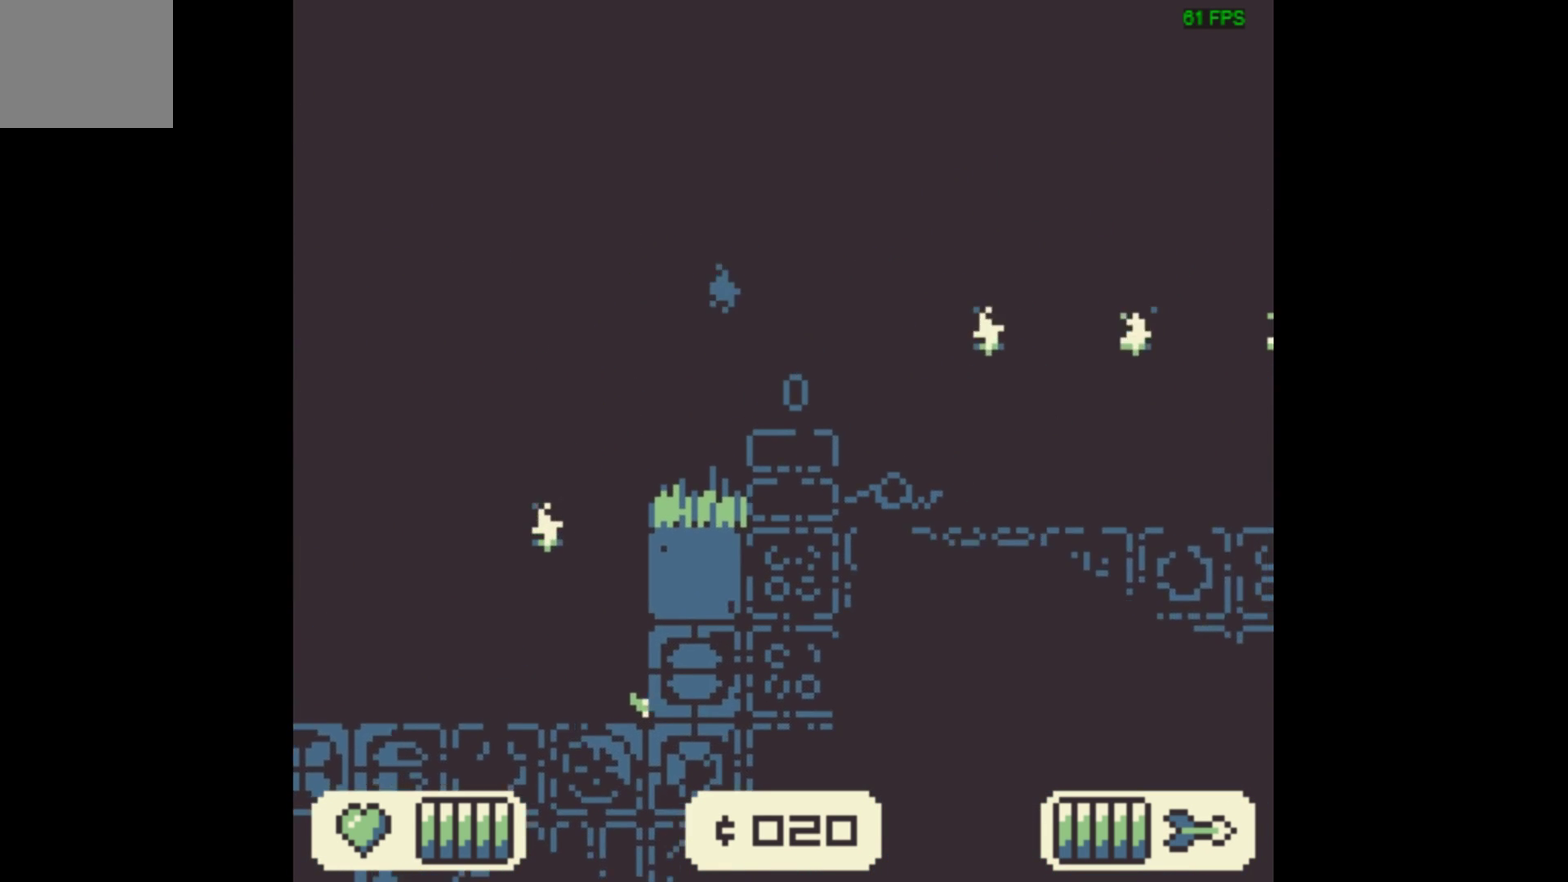
{"dt_ms": 600, "buttons": ["DPAD_LEFT"], "events": [[233, "DPAD_RIGHT", "up"], [600, "DPAD_LEFT", "down"]]}
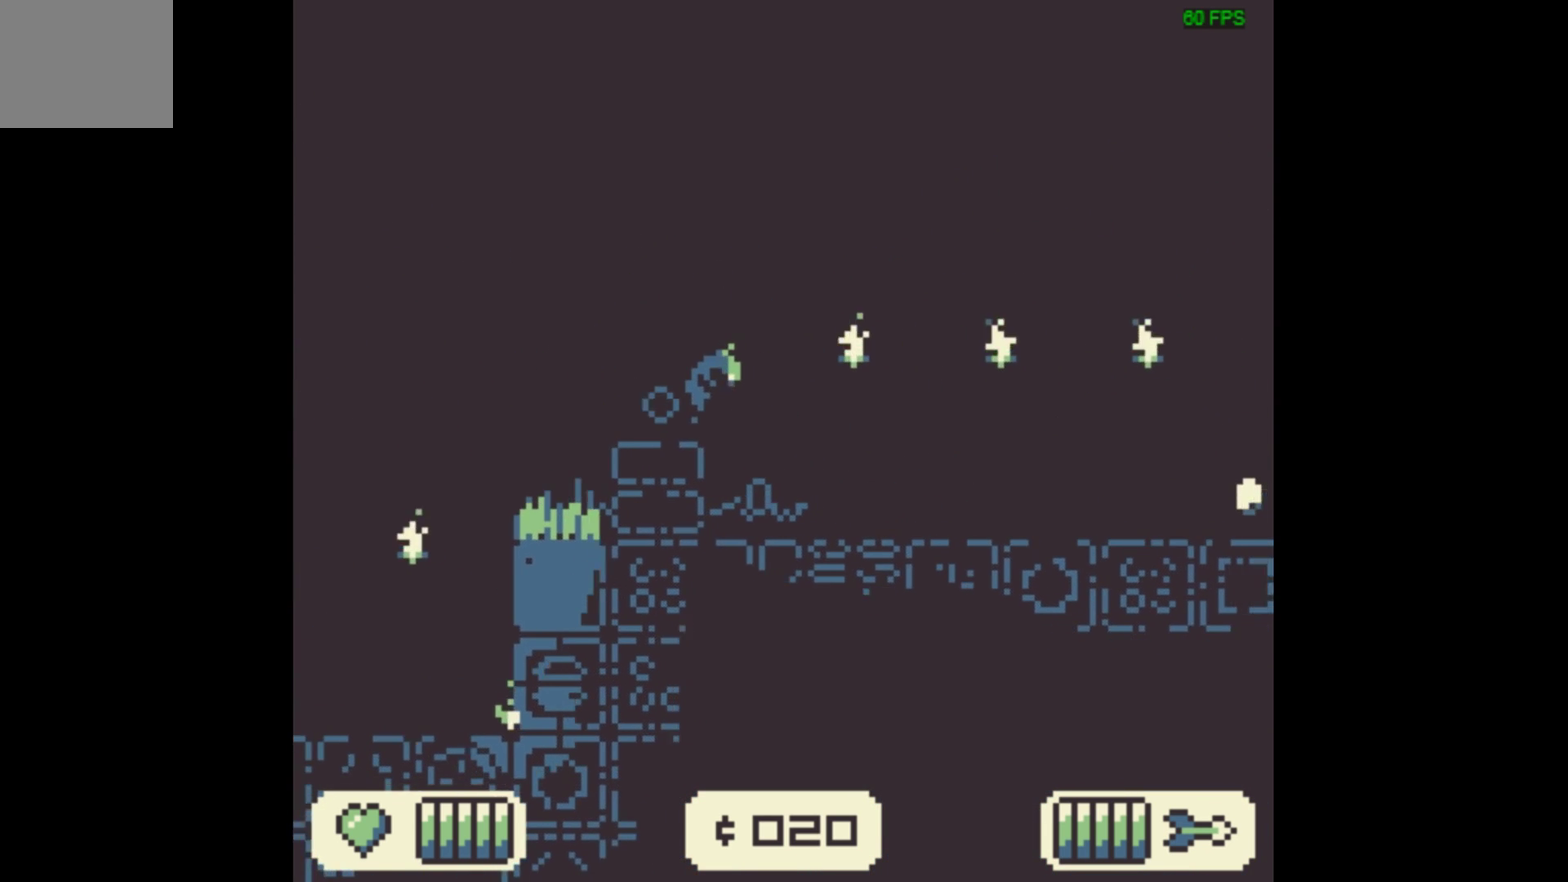
{"dt_ms": 533, "buttons": ["DPAD_RIGHT"], "events": [[233, "DPAD_LEFT", "up"], [300, "DPAD_RIGHT", "down"]]}